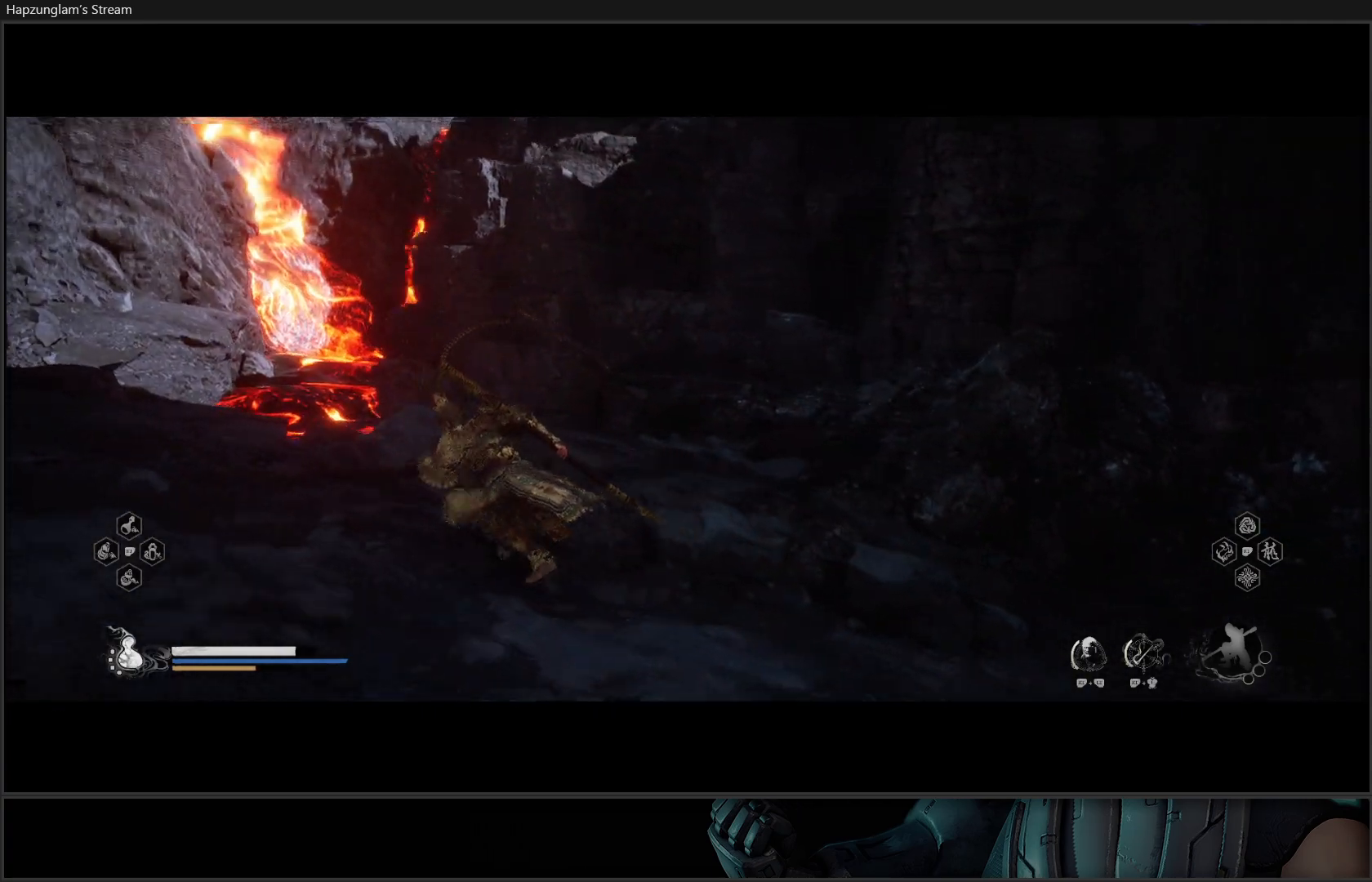
Gameplay with a controller (Xbox layout); each line is a JSON object with the inputs held at the frame after it. "events" lists button and stick changes between this image and that frame as [ms after this image, input, new state], when the widget could be followed in between. Not read: Z.
{"buttons": [], "left_stick": "left", "right_stick": "center", "events": [[50, "left_stick", "left"], [84, "right_stick", "center"]]}
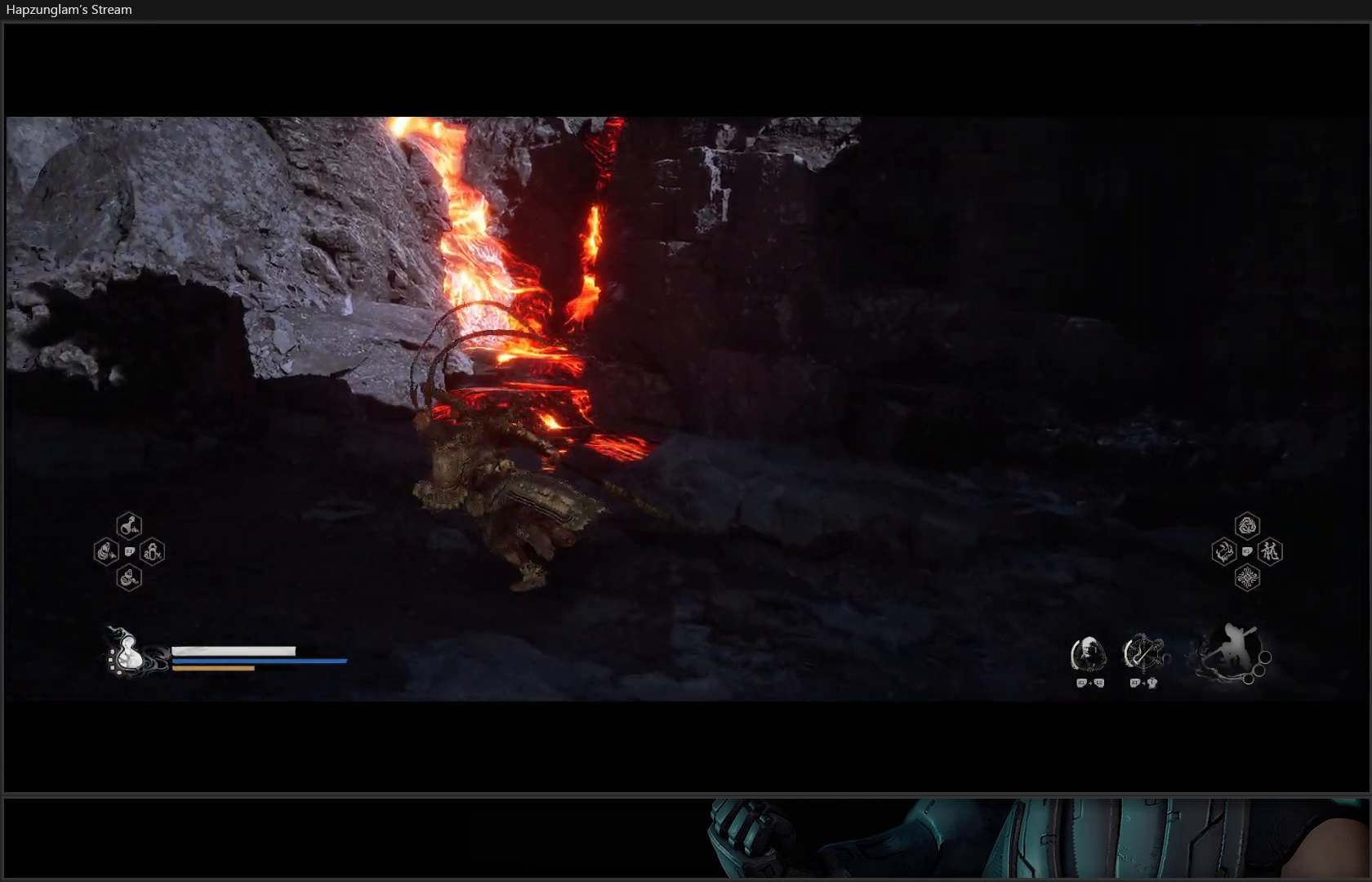
{"buttons": [], "left_stick": "up-left", "right_stick": "left", "events": [[250, "right_stick", "left"], [333, "left_stick", "up-left"]]}
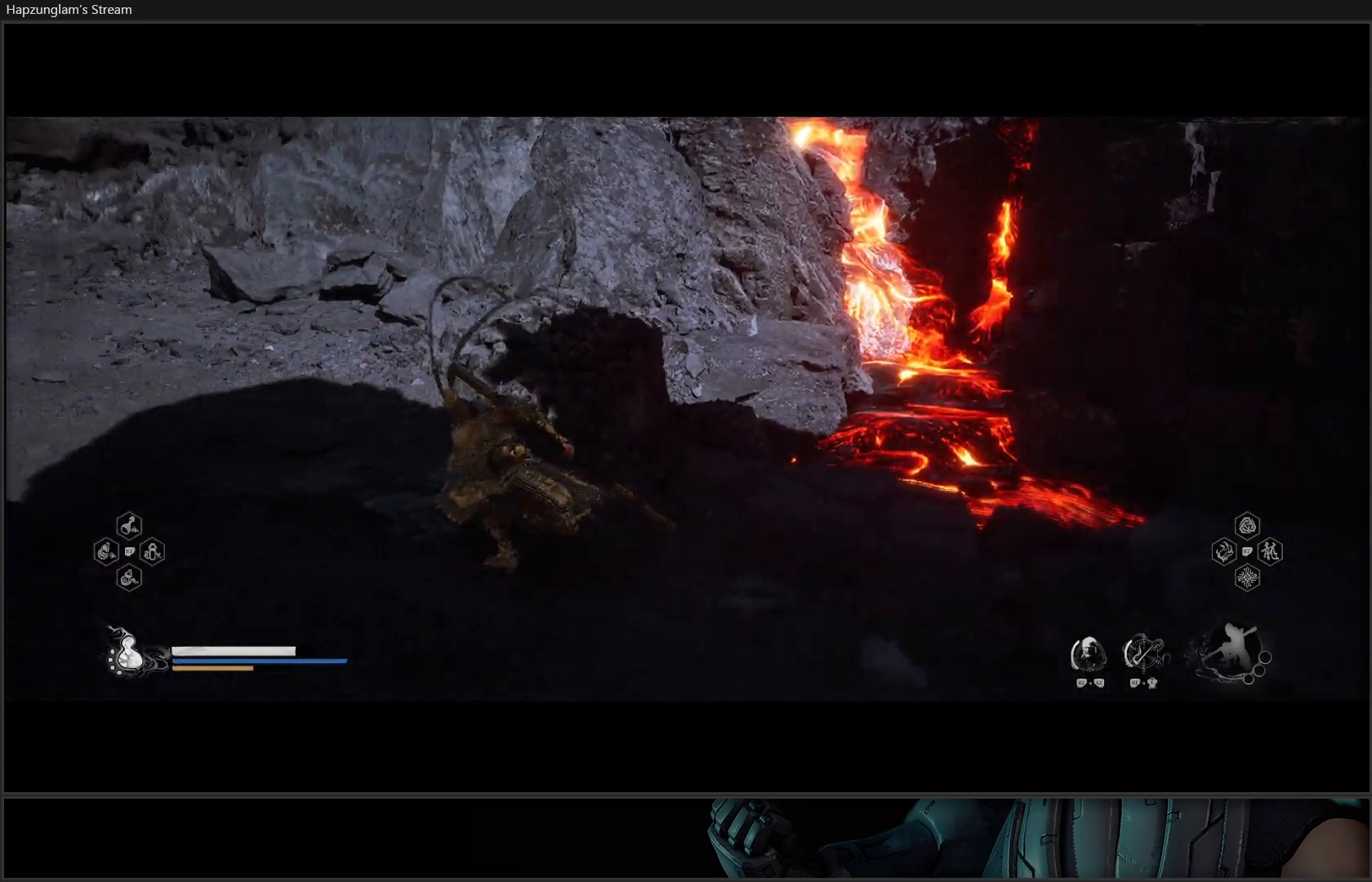
{"buttons": [], "left_stick": "up", "right_stick": "center", "events": [[317, "left_stick", "up"], [417, "right_stick", "center"]]}
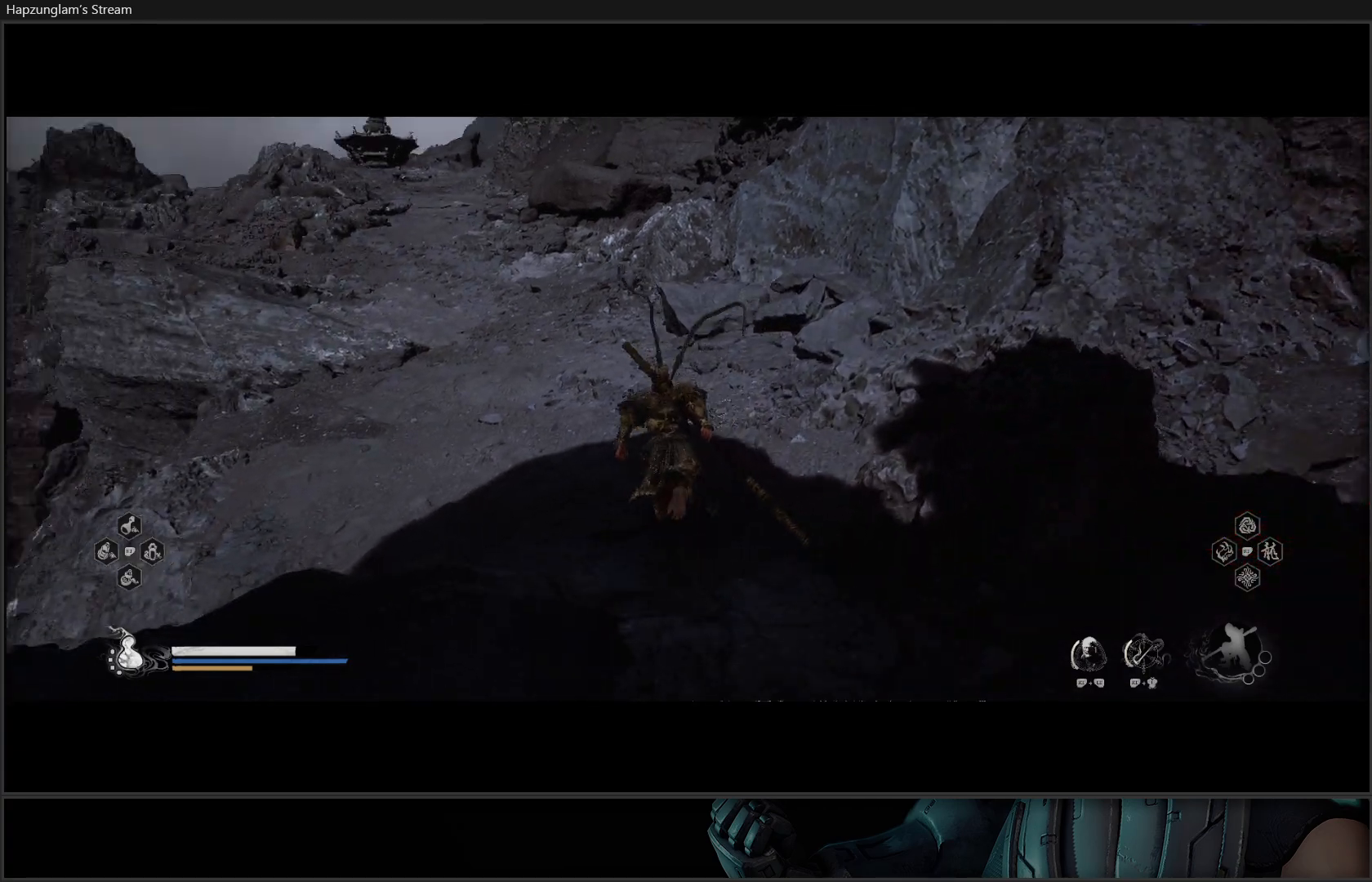
{"buttons": [], "left_stick": "up", "right_stick": "up-left", "events": [[217, "right_stick", "up-left"]]}
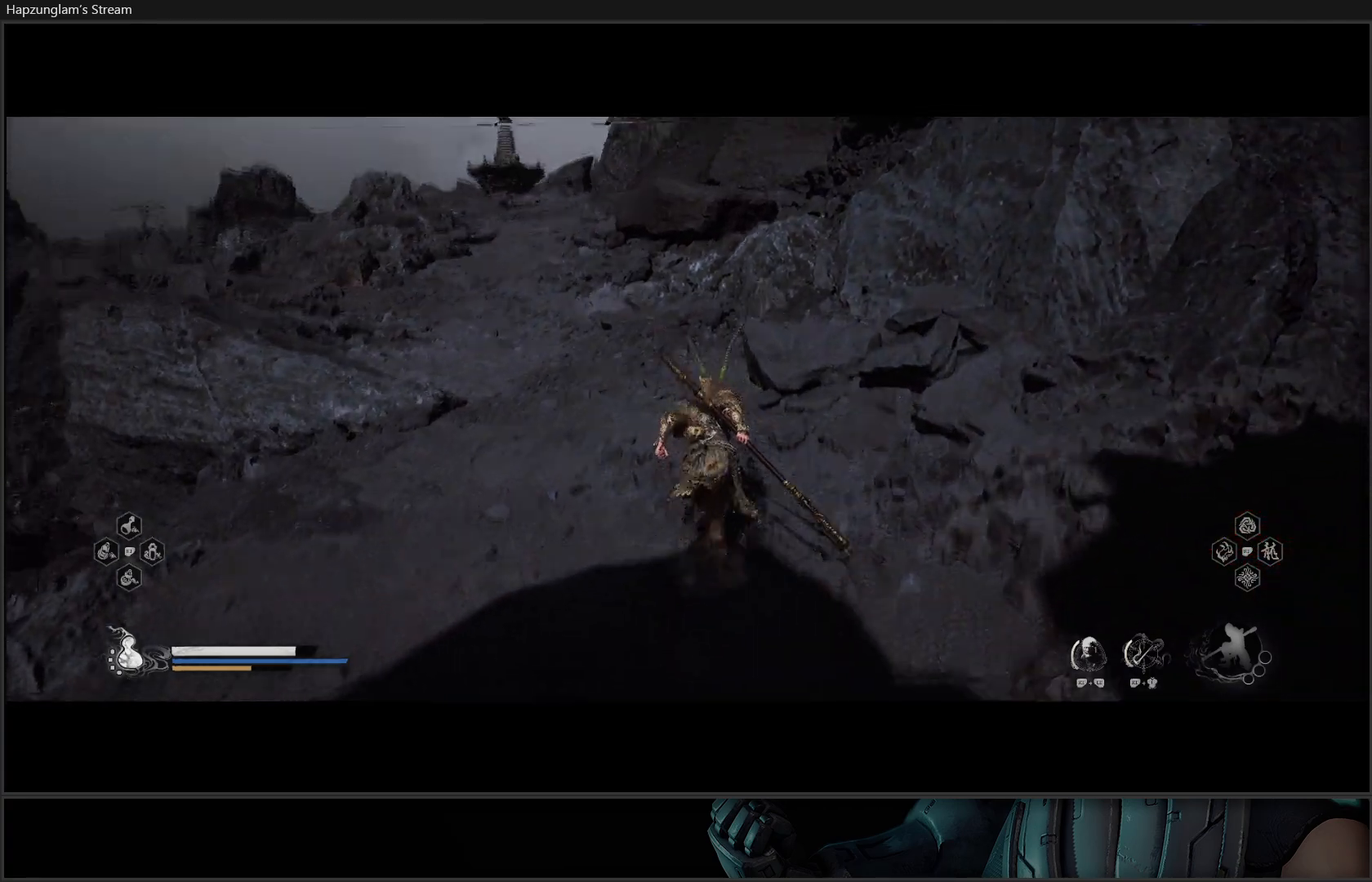
{"buttons": [], "left_stick": "up", "right_stick": "center", "events": [[134, "right_stick", "center"]]}
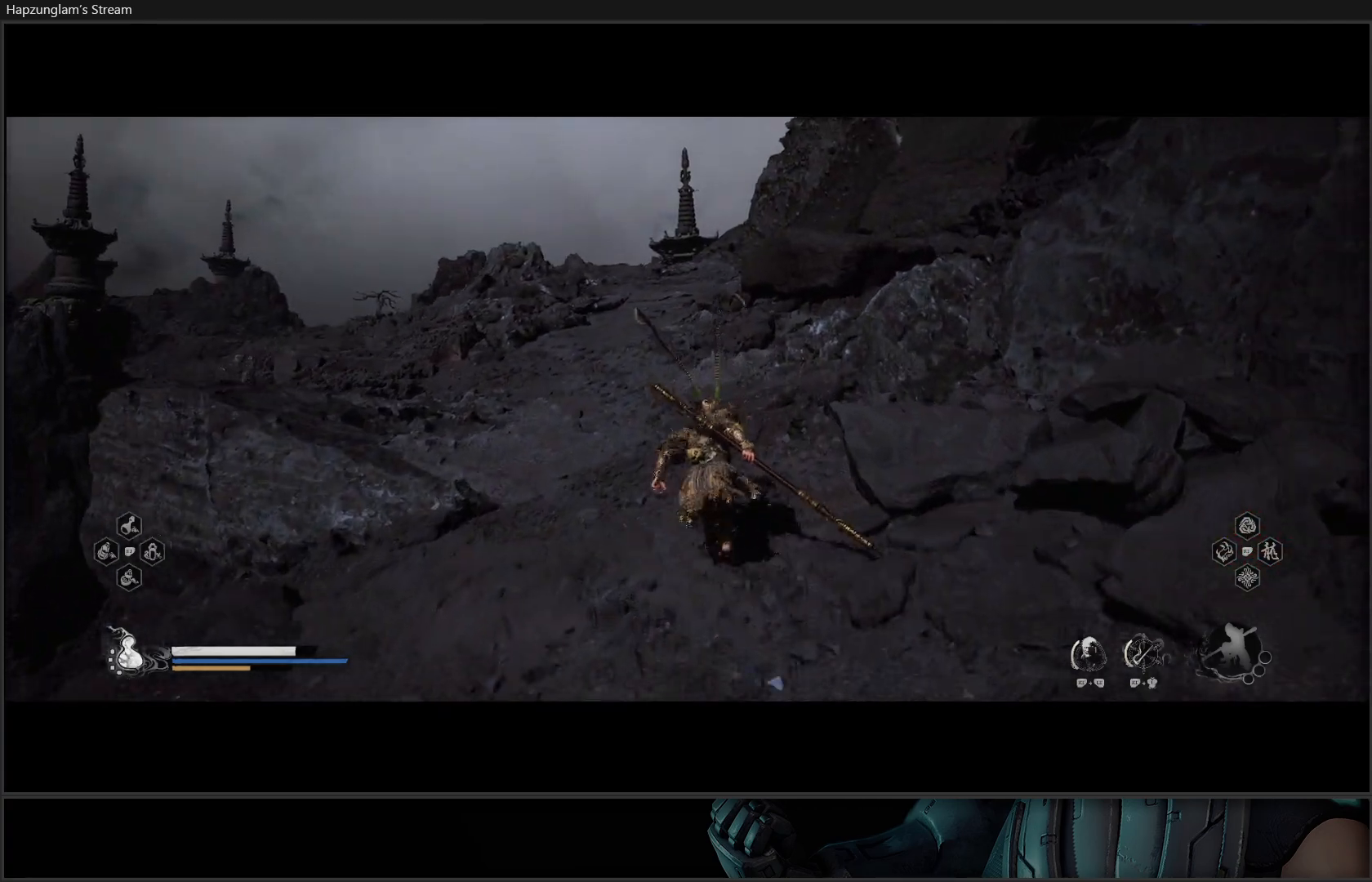
{"buttons": [], "left_stick": "up", "right_stick": "center", "events": []}
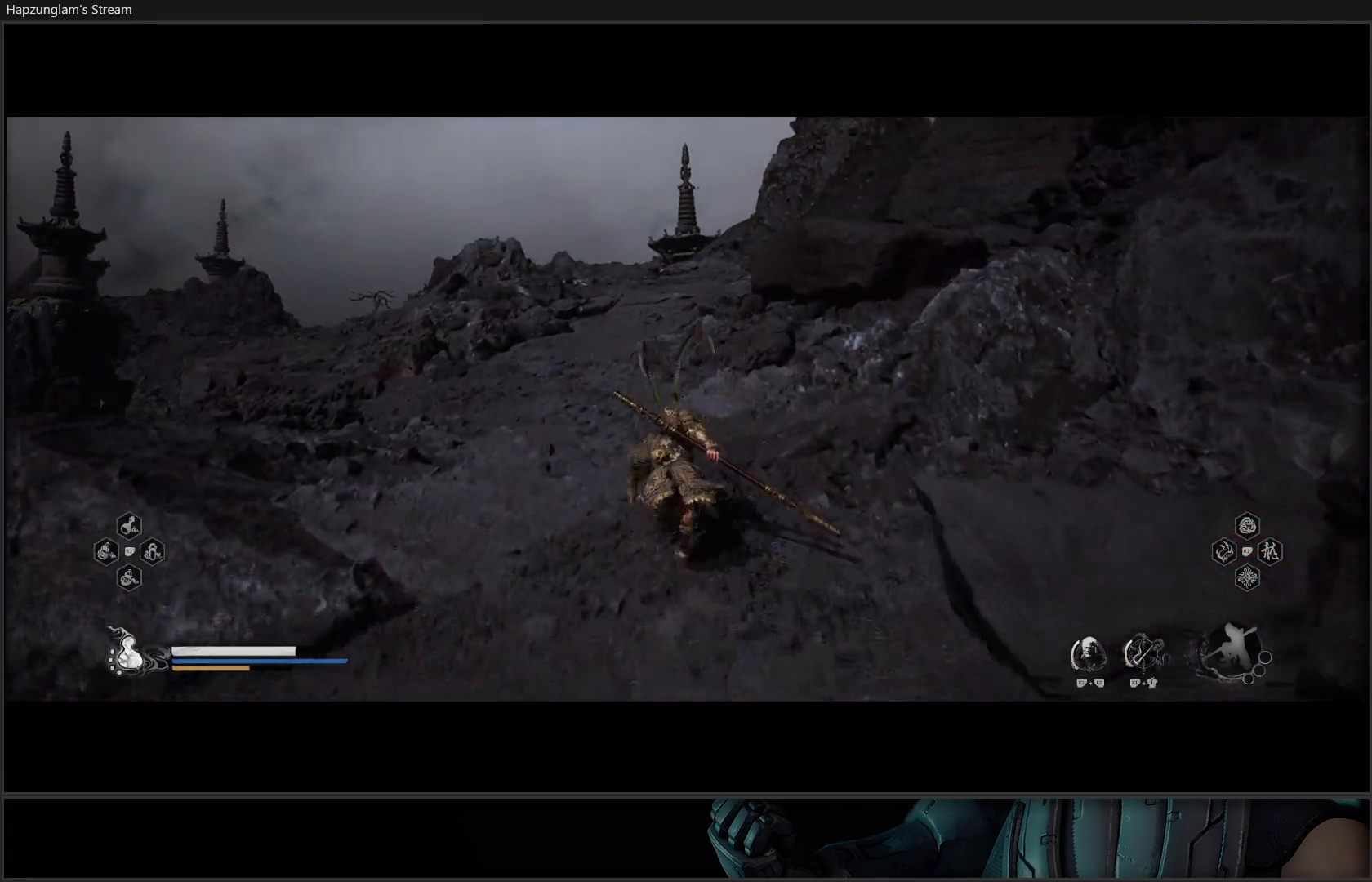
{"buttons": [], "left_stick": "up", "right_stick": "center", "events": []}
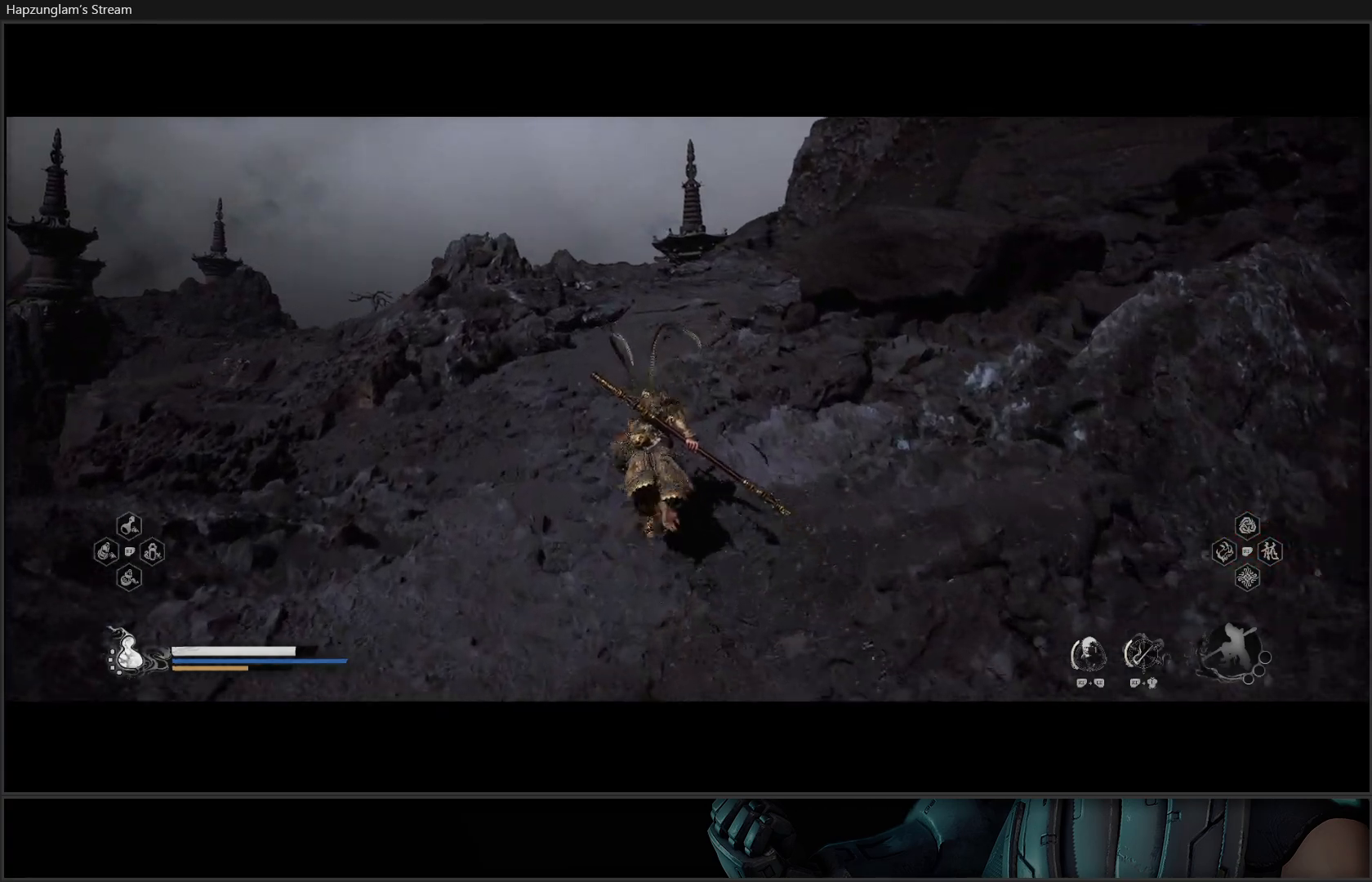
{"buttons": [], "left_stick": "up", "right_stick": "center", "events": []}
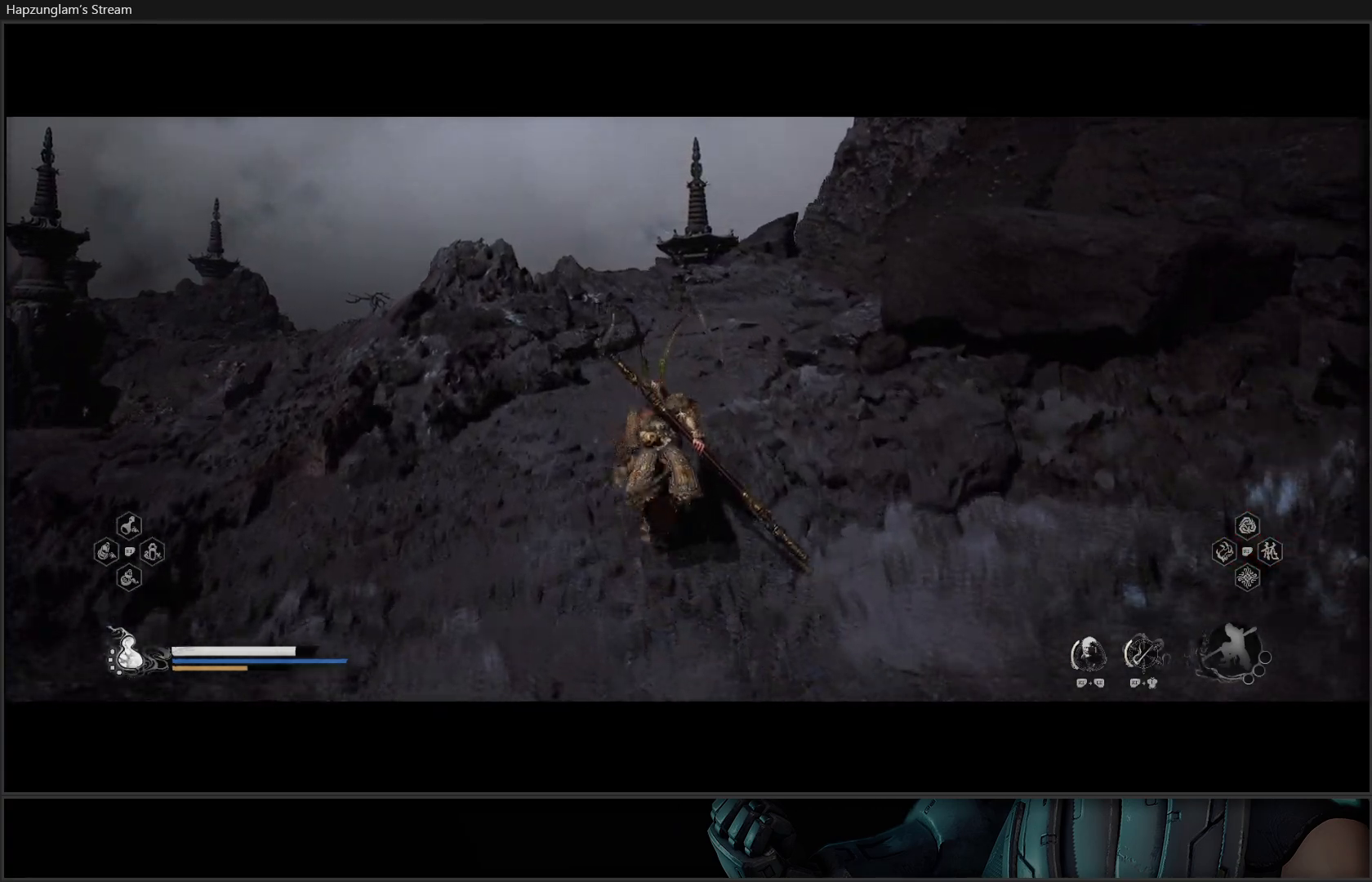
{"buttons": [], "left_stick": "up", "right_stick": "down", "events": [[167, "right_stick", "down"]]}
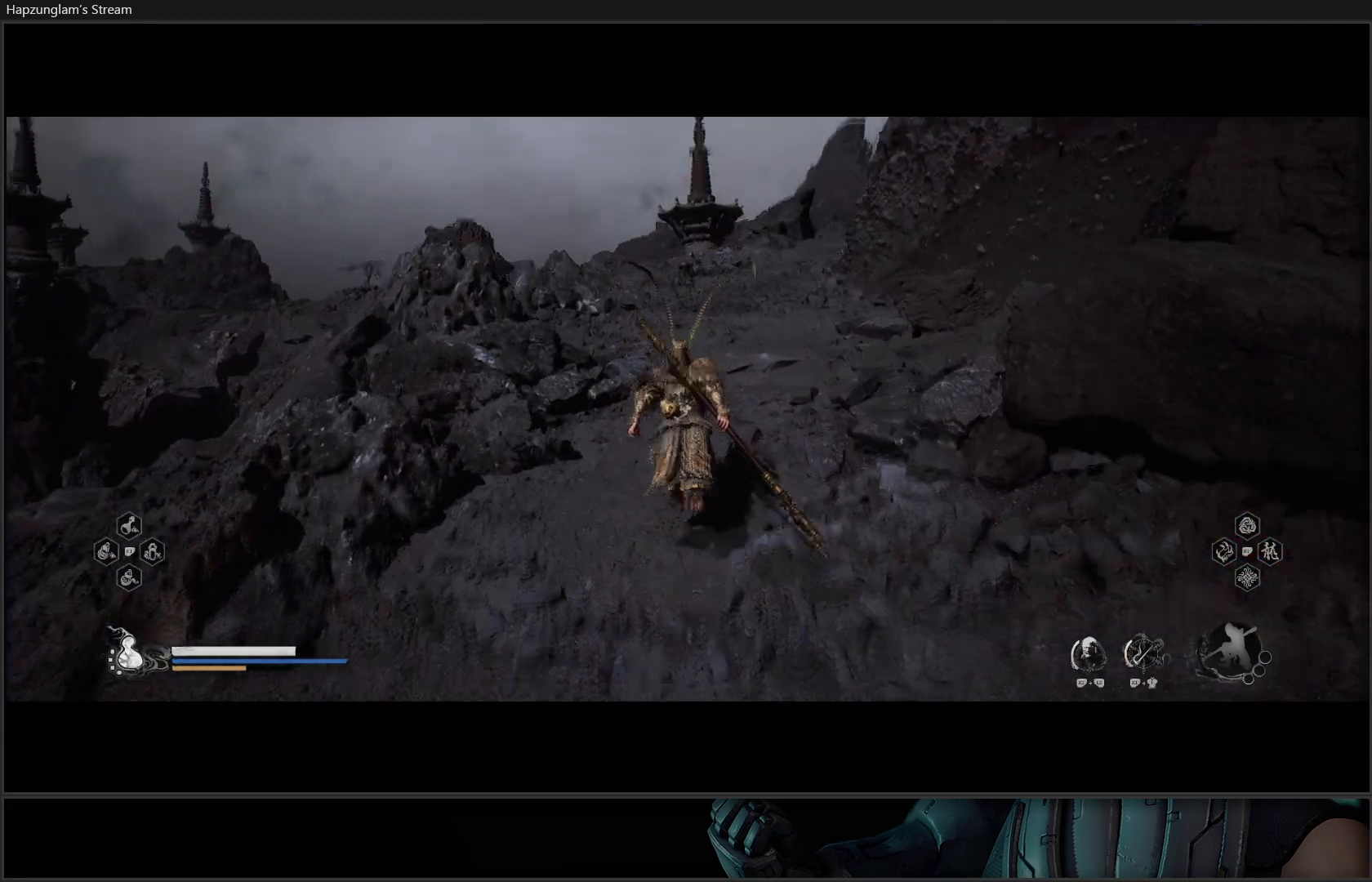
{"buttons": [], "left_stick": "up", "right_stick": "center", "events": [[217, "right_stick", "center"]]}
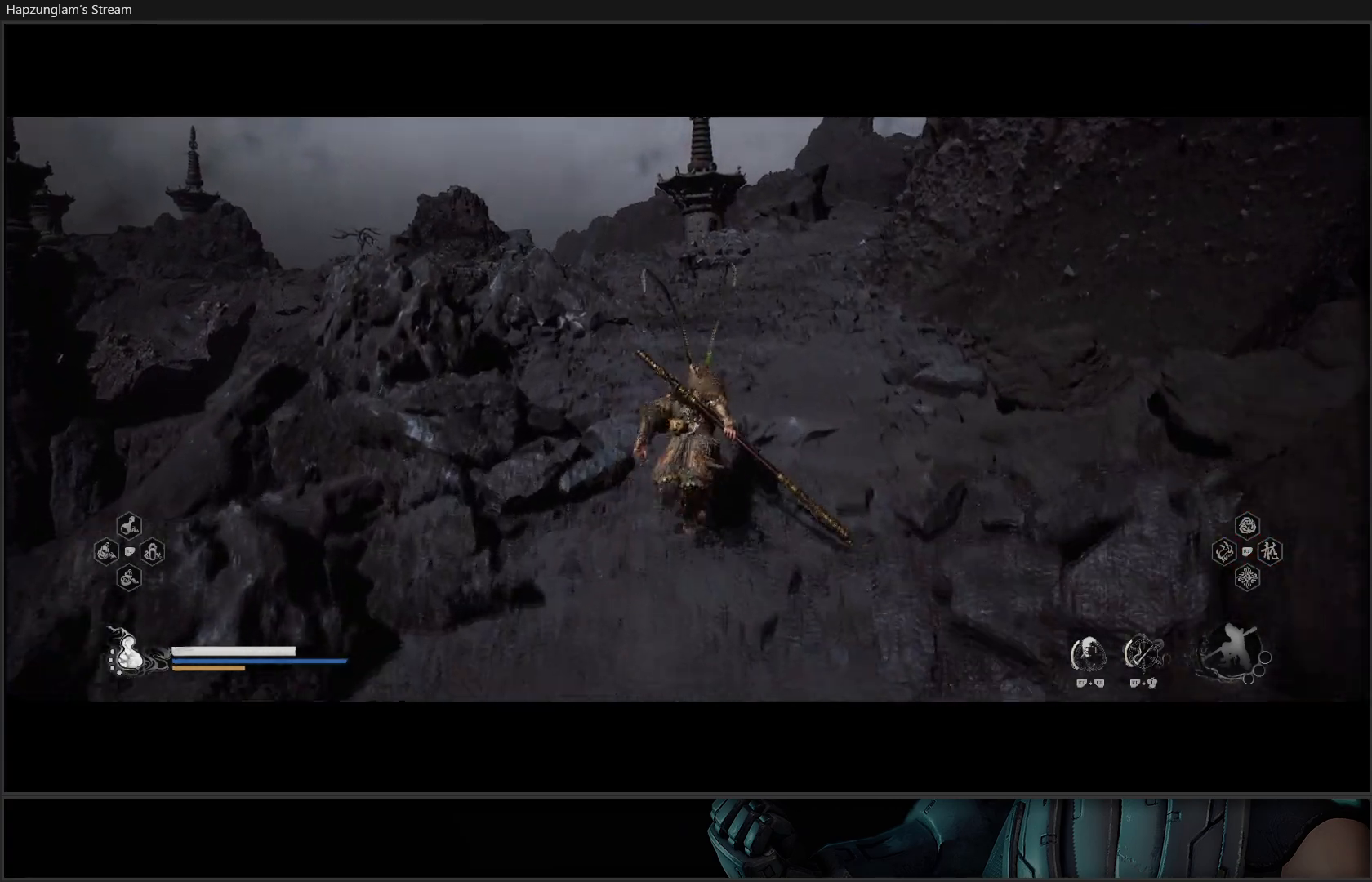
{"buttons": ["L3"], "left_stick": "up", "right_stick": "center", "events": [[117, "left_stick", "center"], [134, "right_stick", "right"], [284, "left_stick", "up"], [434, "L3", "down"], [434, "right_stick", "center"]]}
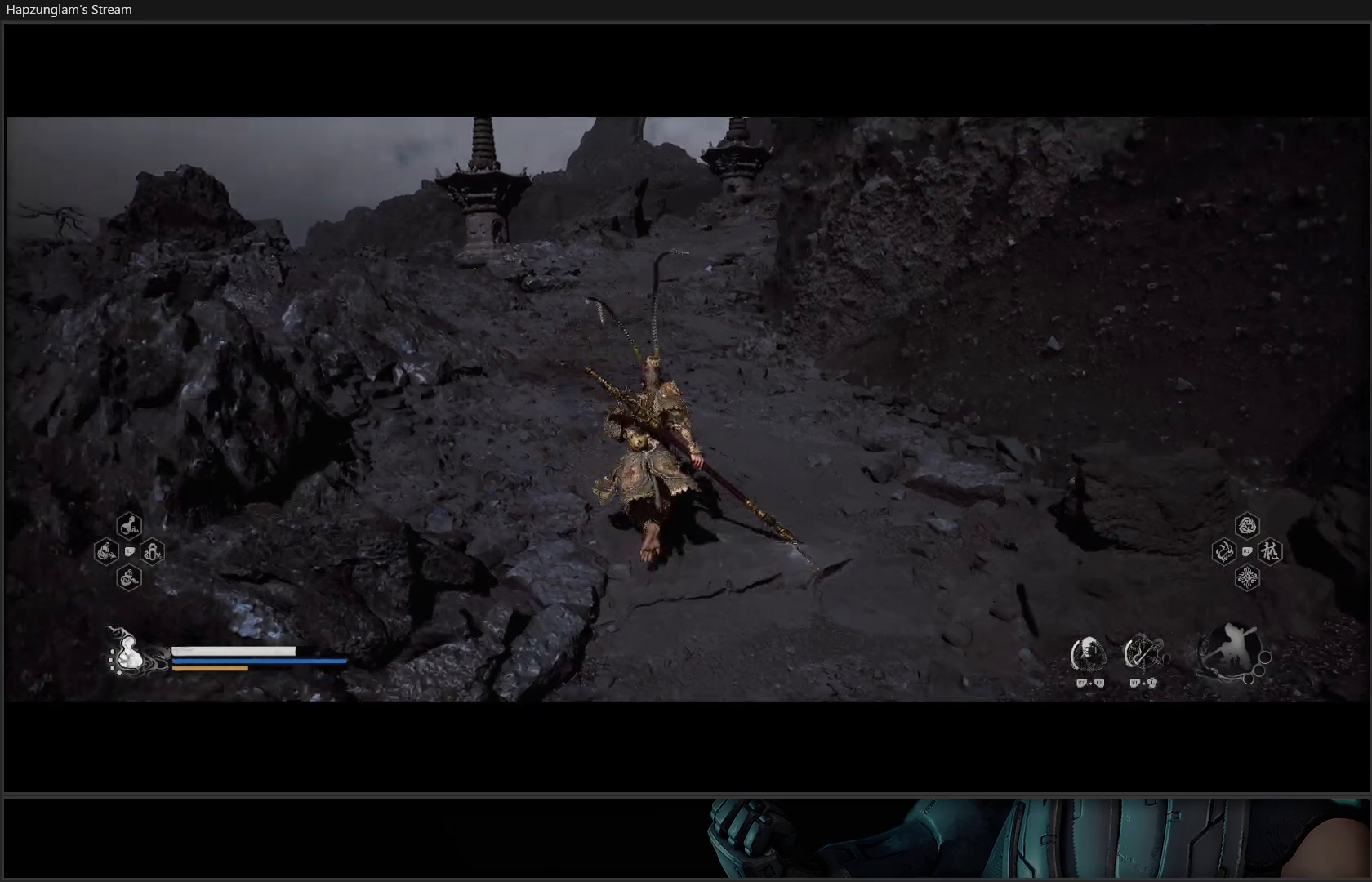
{"buttons": [], "left_stick": "up", "right_stick": "center", "events": [[100, "L3", "up"]]}
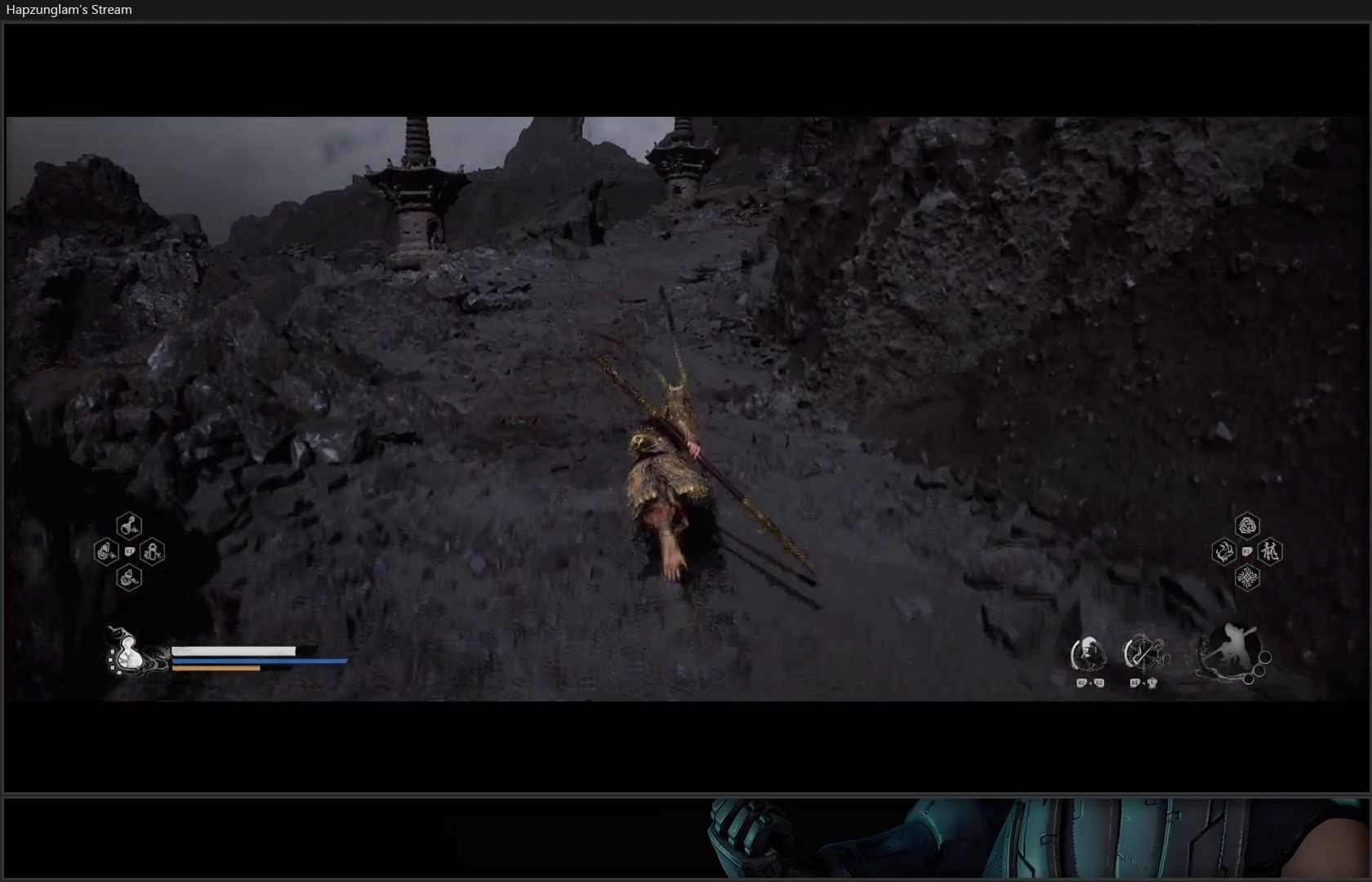
{"buttons": ["L3"], "left_stick": "up", "right_stick": "center", "events": [[467, "L3", "down"]]}
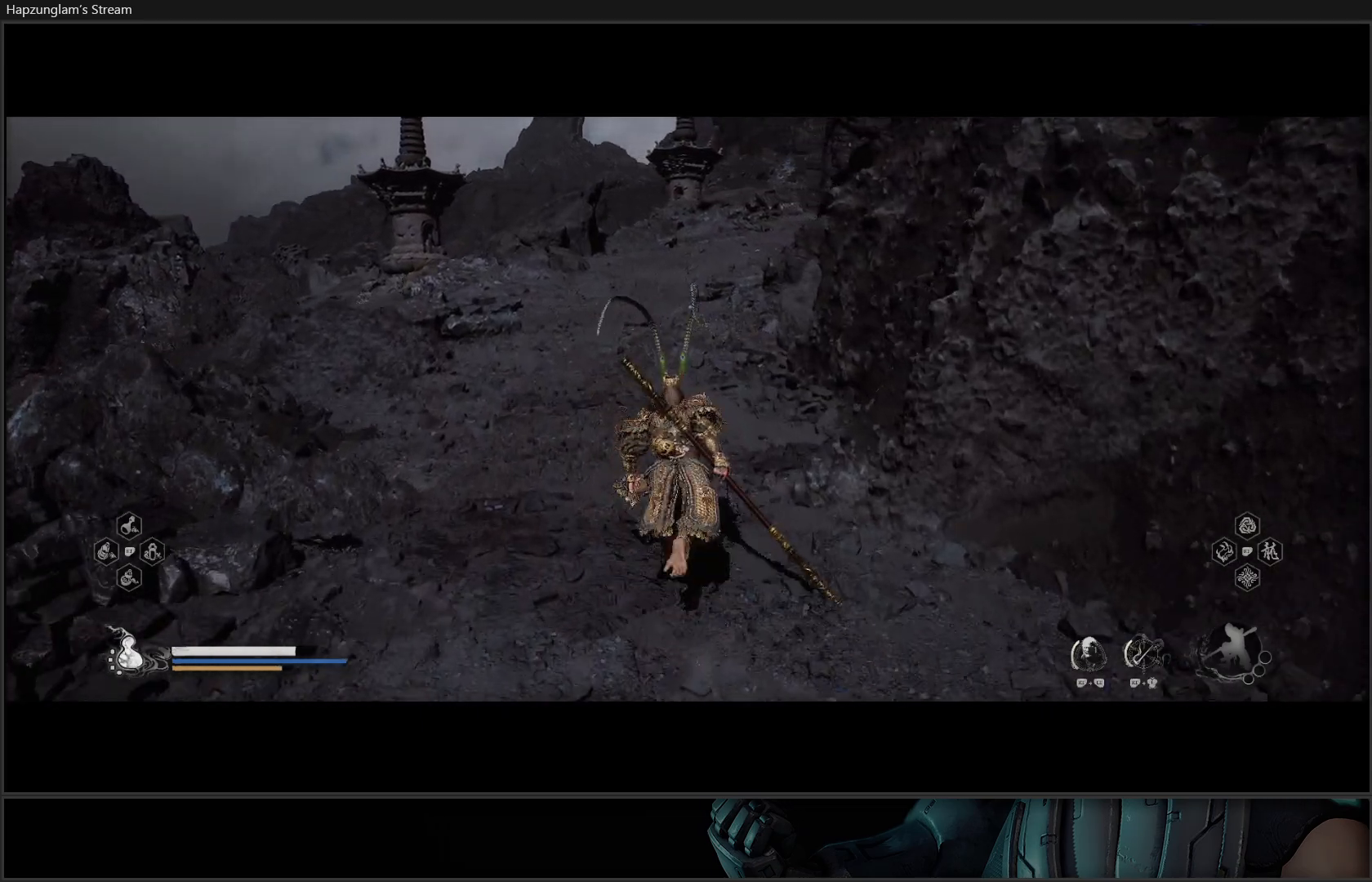
{"buttons": [], "left_stick": "up", "right_stick": "right", "events": [[83, "L3", "up"], [283, "right_stick", "right"]]}
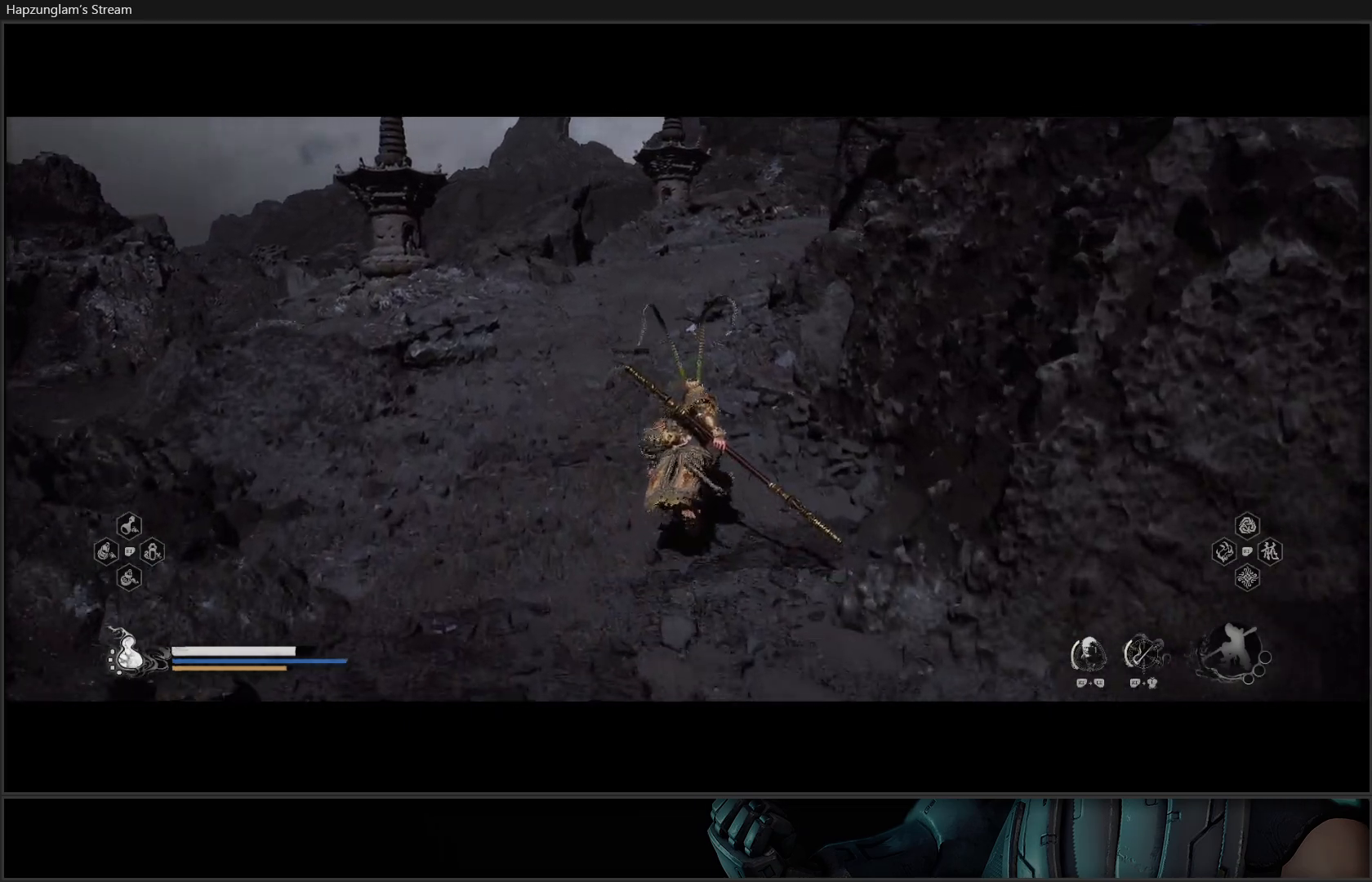
{"buttons": [], "left_stick": "up-left", "right_stick": "center", "events": [[117, "left_stick", "up-left"], [167, "right_stick", "center"]]}
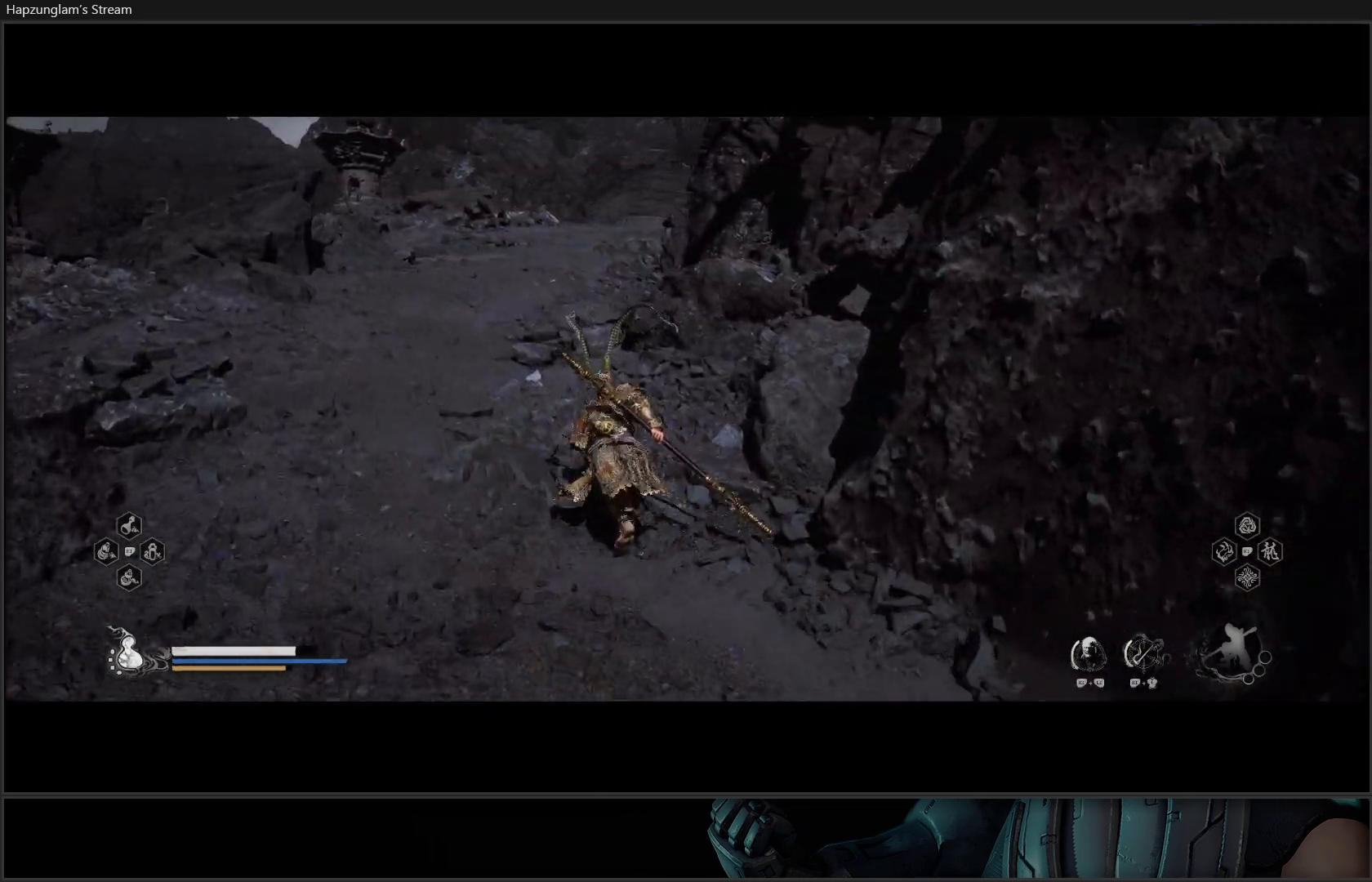
{"buttons": [], "left_stick": "up-left", "right_stick": "center", "events": [[133, "right_stick", "right"], [467, "right_stick", "center"]]}
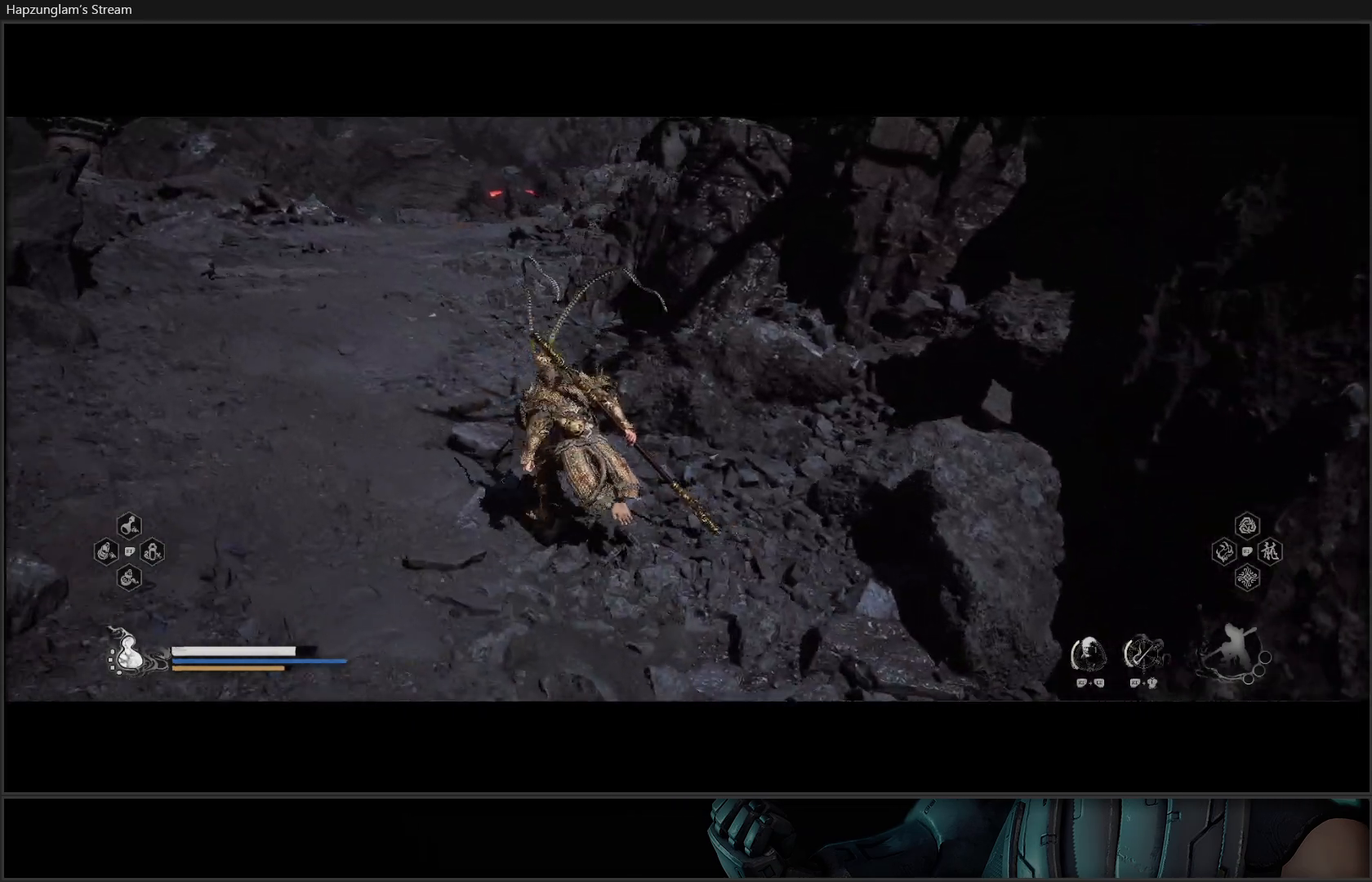
{"buttons": [], "left_stick": "up-left", "right_stick": "center", "events": []}
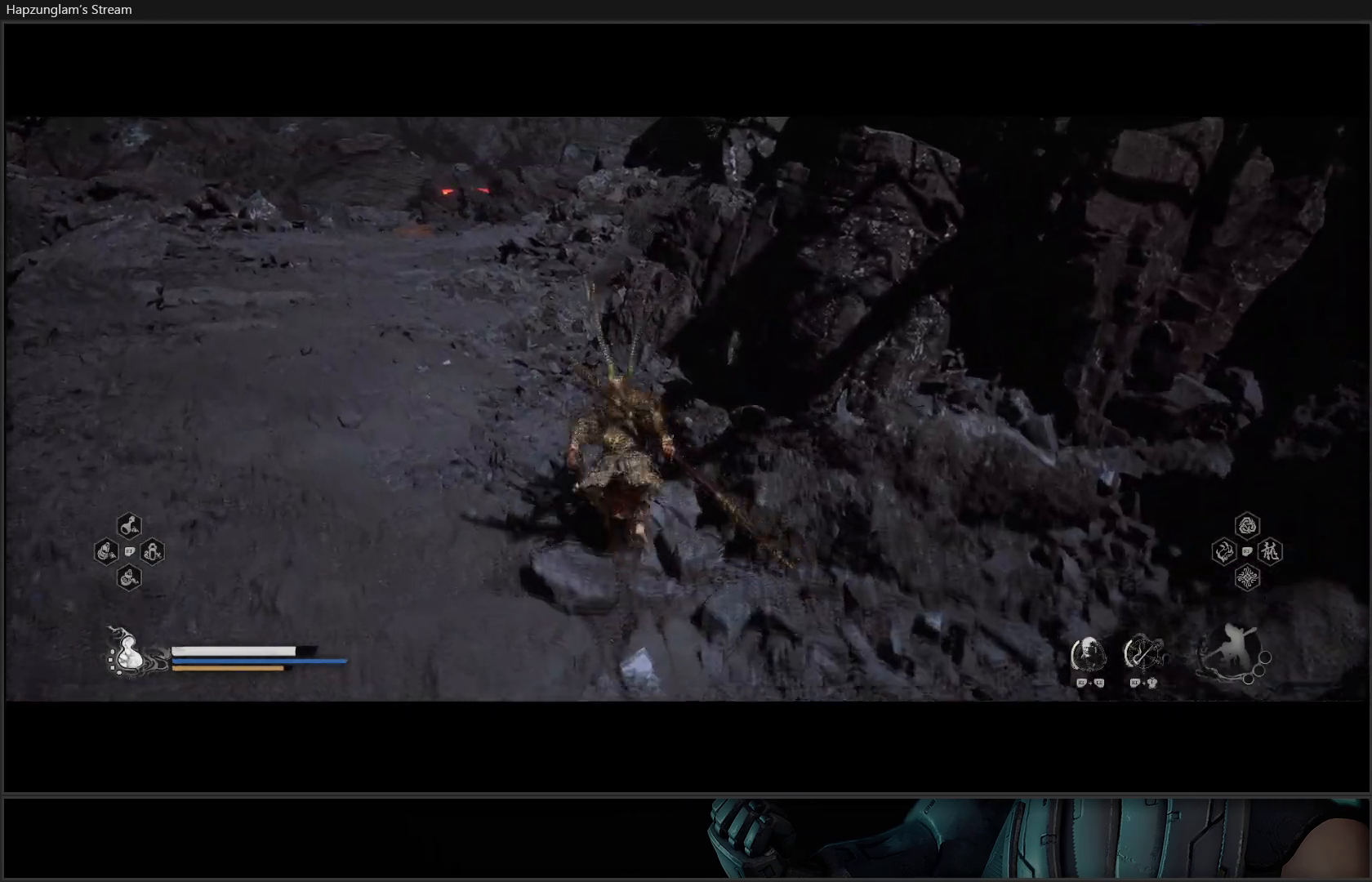
{"buttons": [], "left_stick": "up-left", "right_stick": "center", "events": []}
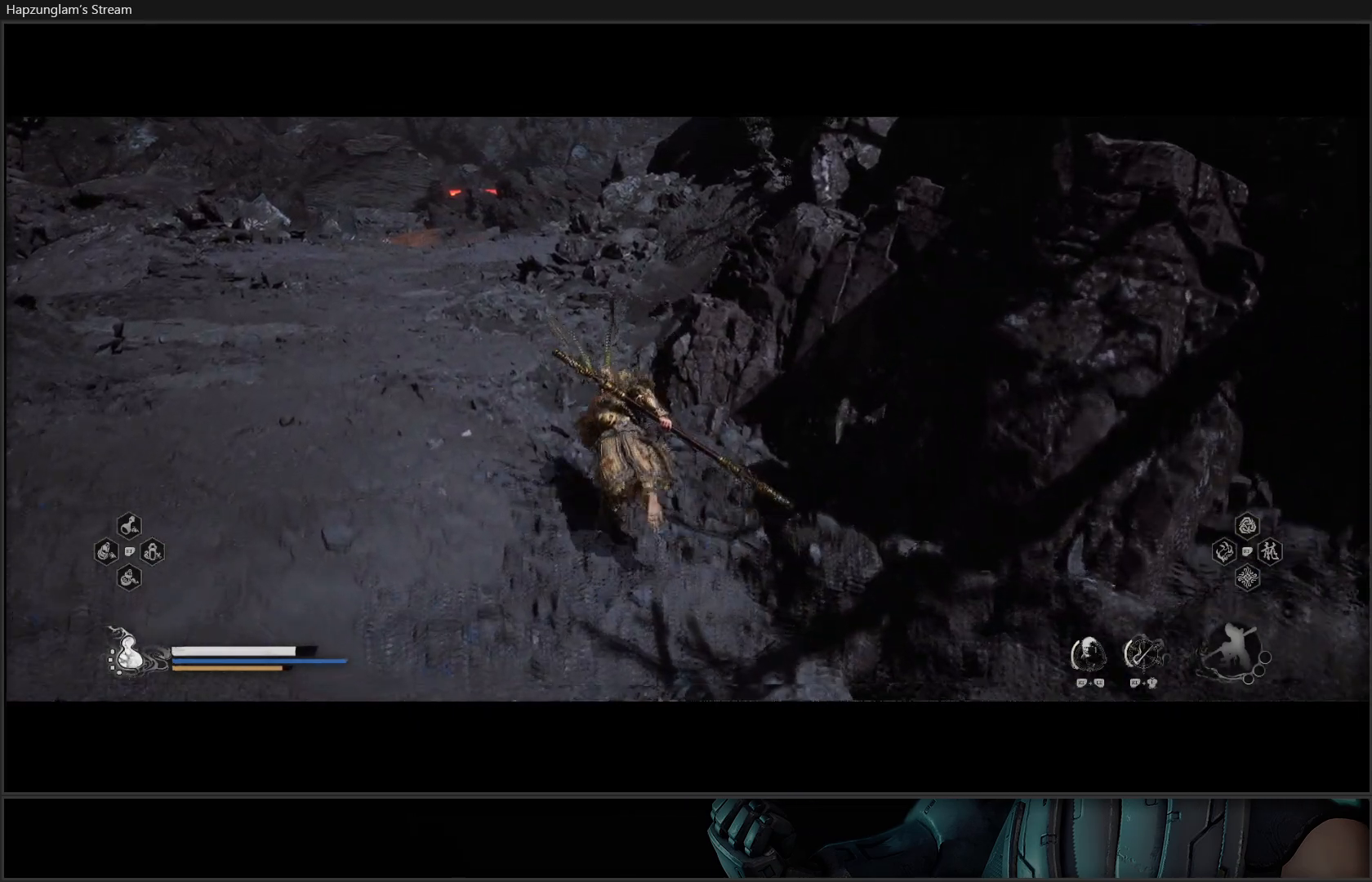
{"buttons": [], "left_stick": "up", "right_stick": "center", "events": [[117, "right_stick", "down-left"], [251, "left_stick", "up"], [301, "right_stick", "center"]]}
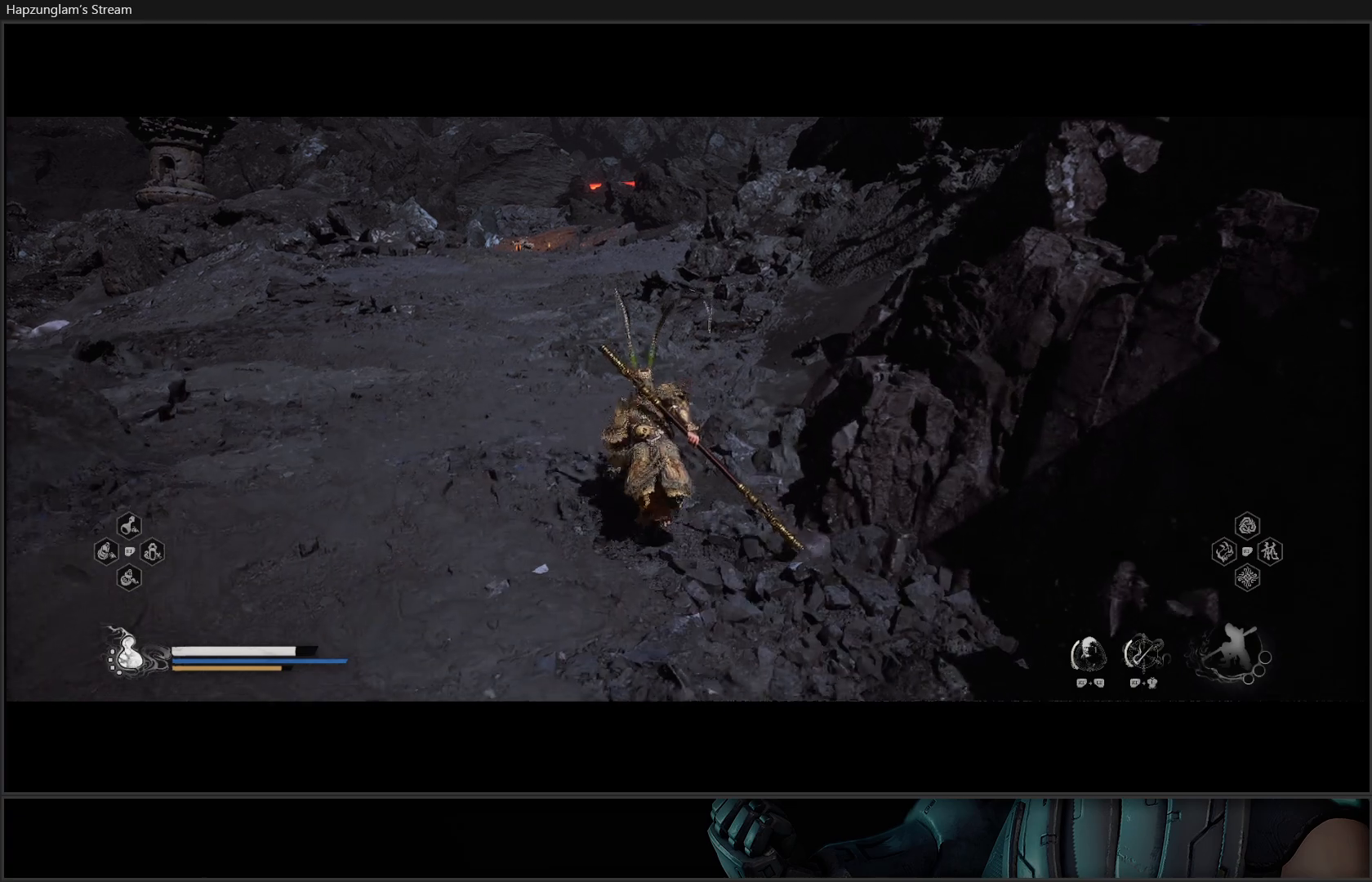
{"buttons": [], "left_stick": "up", "right_stick": "center", "events": [[200, "B", "down"], [267, "B", "up"], [317, "B", "down"], [417, "B", "up"]]}
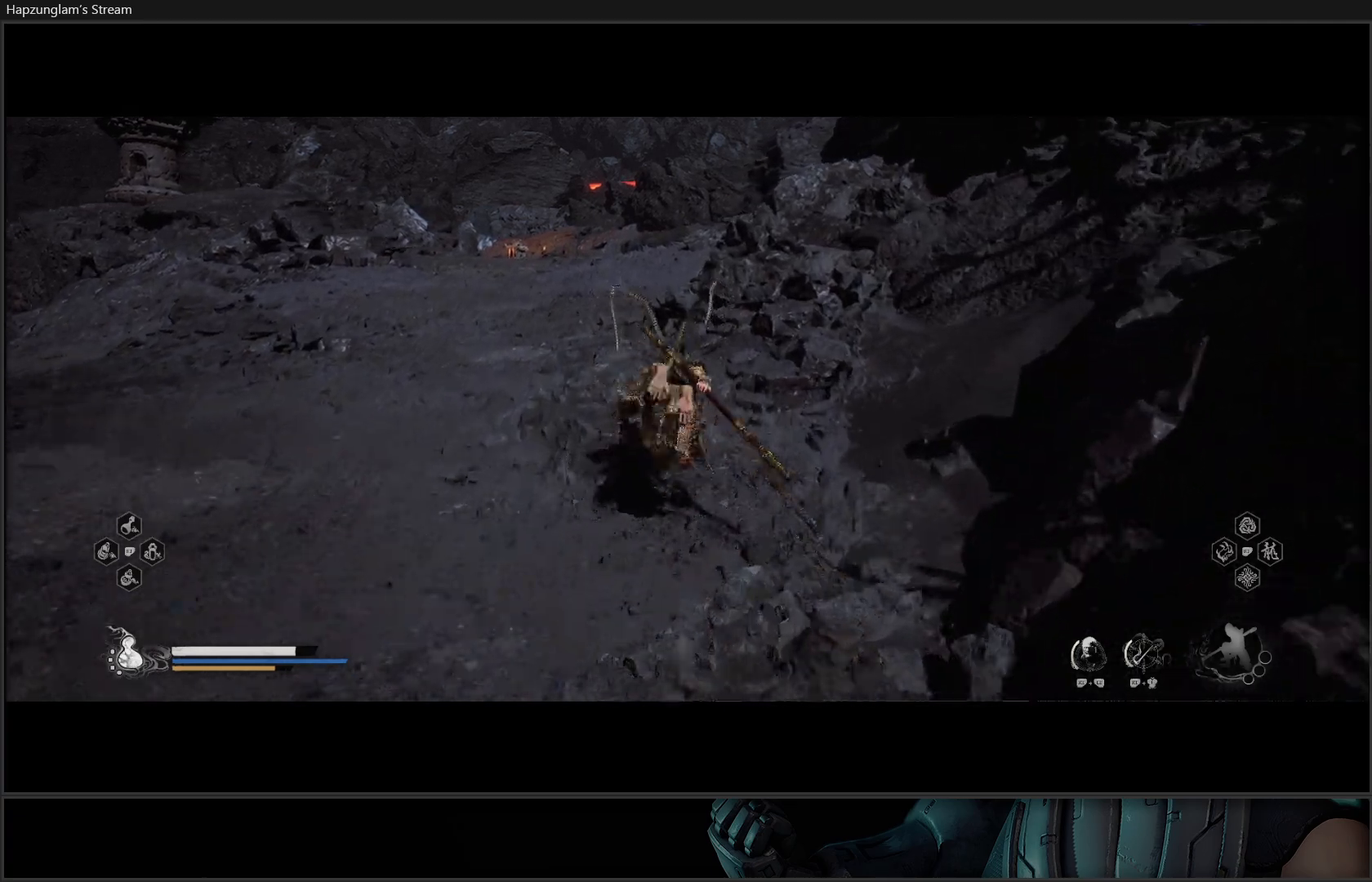
{"buttons": [], "left_stick": "up-left", "right_stick": "center", "events": [[16, "B", "down"], [83, "B", "up"], [317, "left_stick", "up-left"]]}
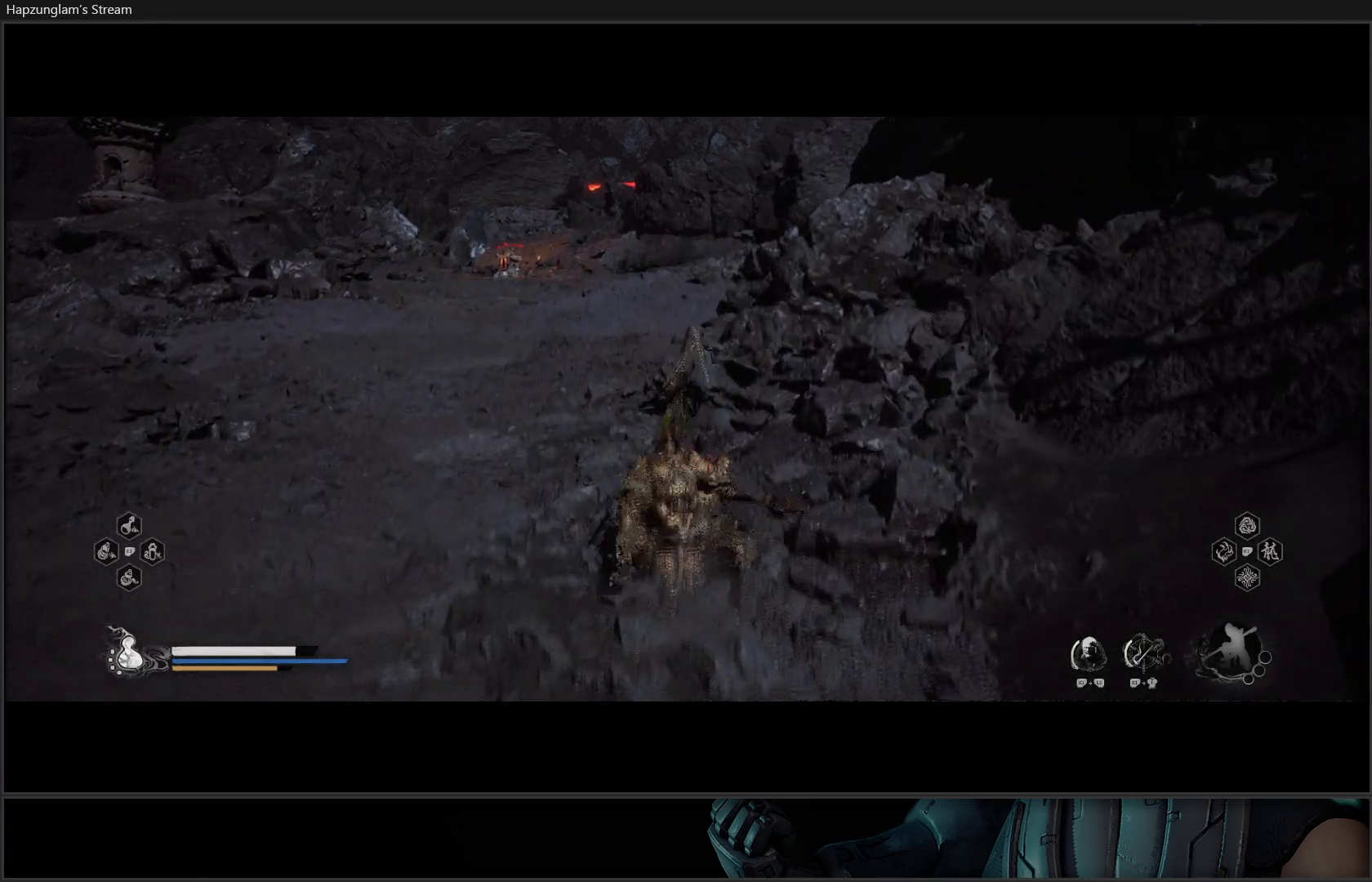
{"buttons": [], "left_stick": "up-left", "right_stick": "center", "events": [[67, "R3", "down"], [234, "R3", "up"]]}
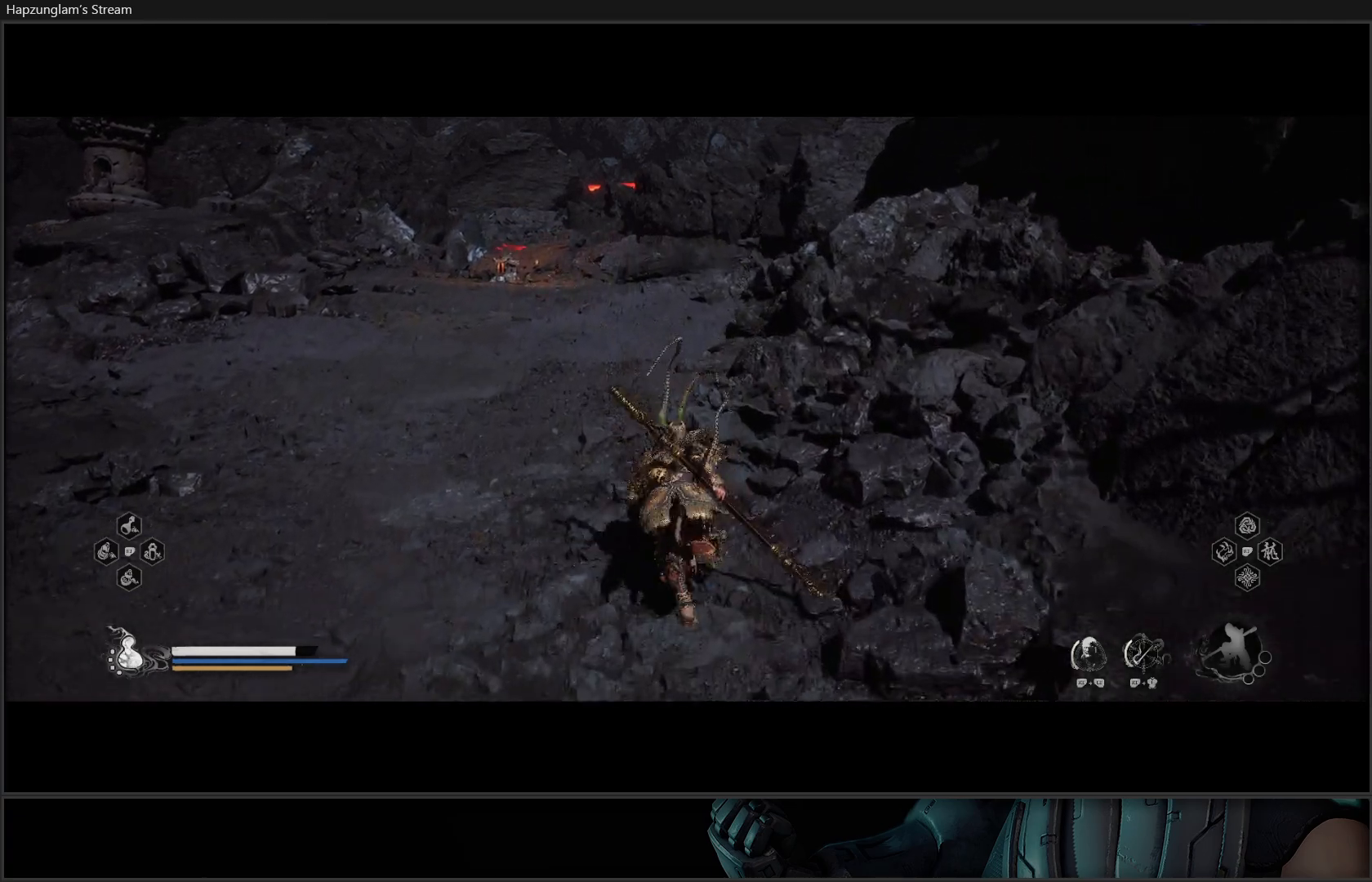
{"buttons": [], "left_stick": "up-left", "right_stick": "center", "events": []}
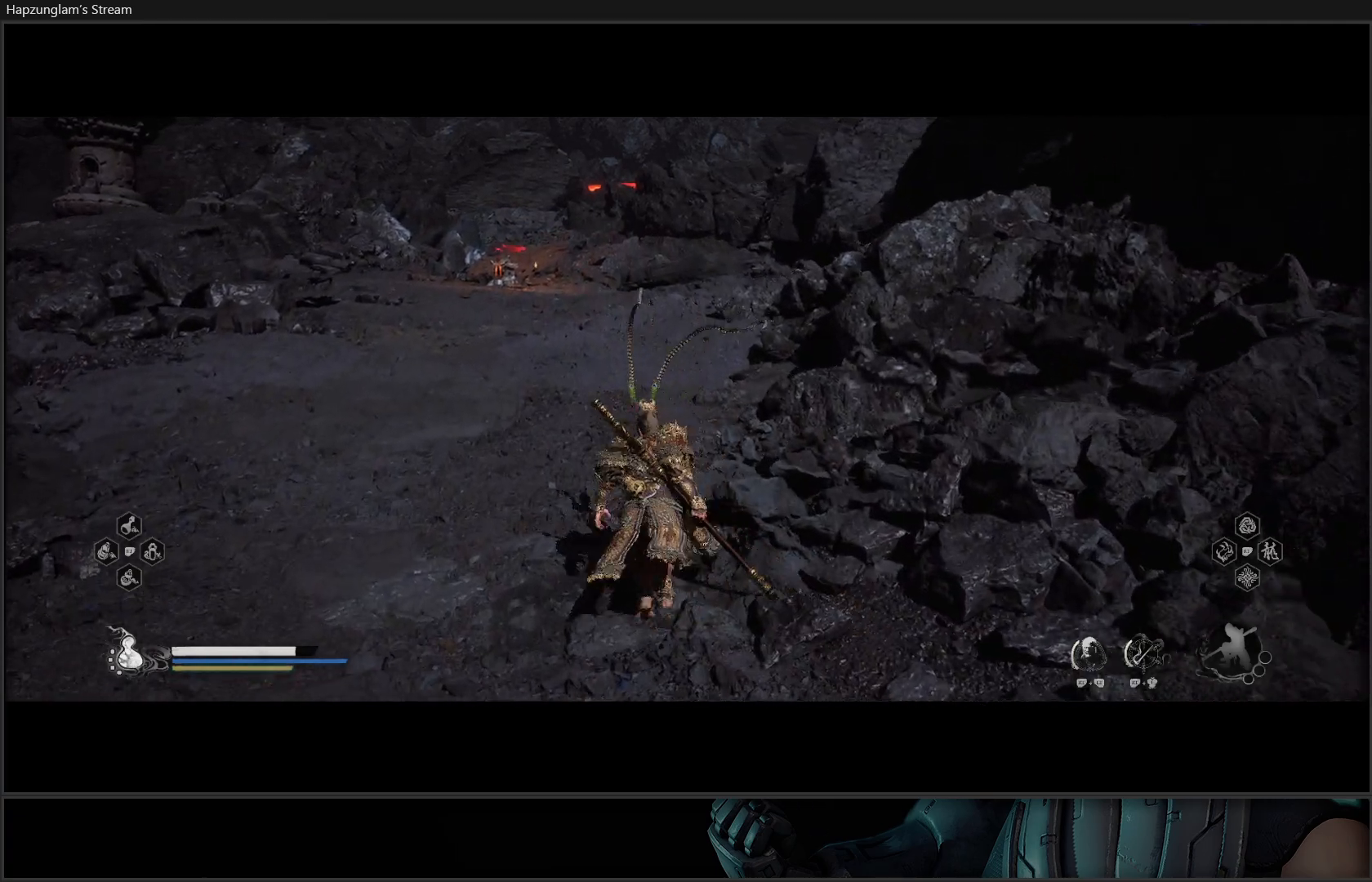
{"buttons": [], "left_stick": "up", "right_stick": "left", "events": [[184, "right_stick", "left"], [501, "left_stick", "up"]]}
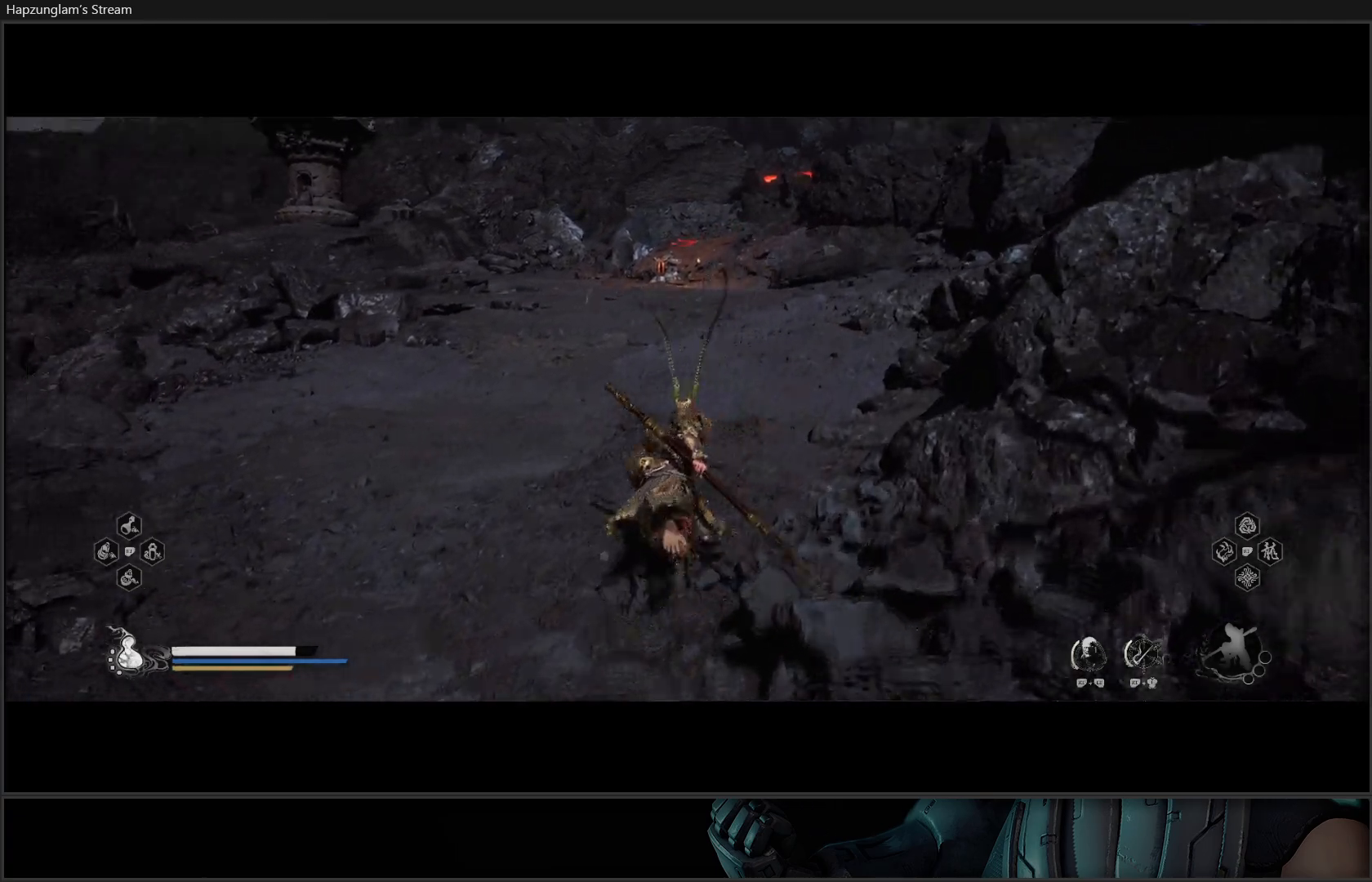
{"buttons": [], "left_stick": "up", "right_stick": "center", "events": [[200, "right_stick", "center"]]}
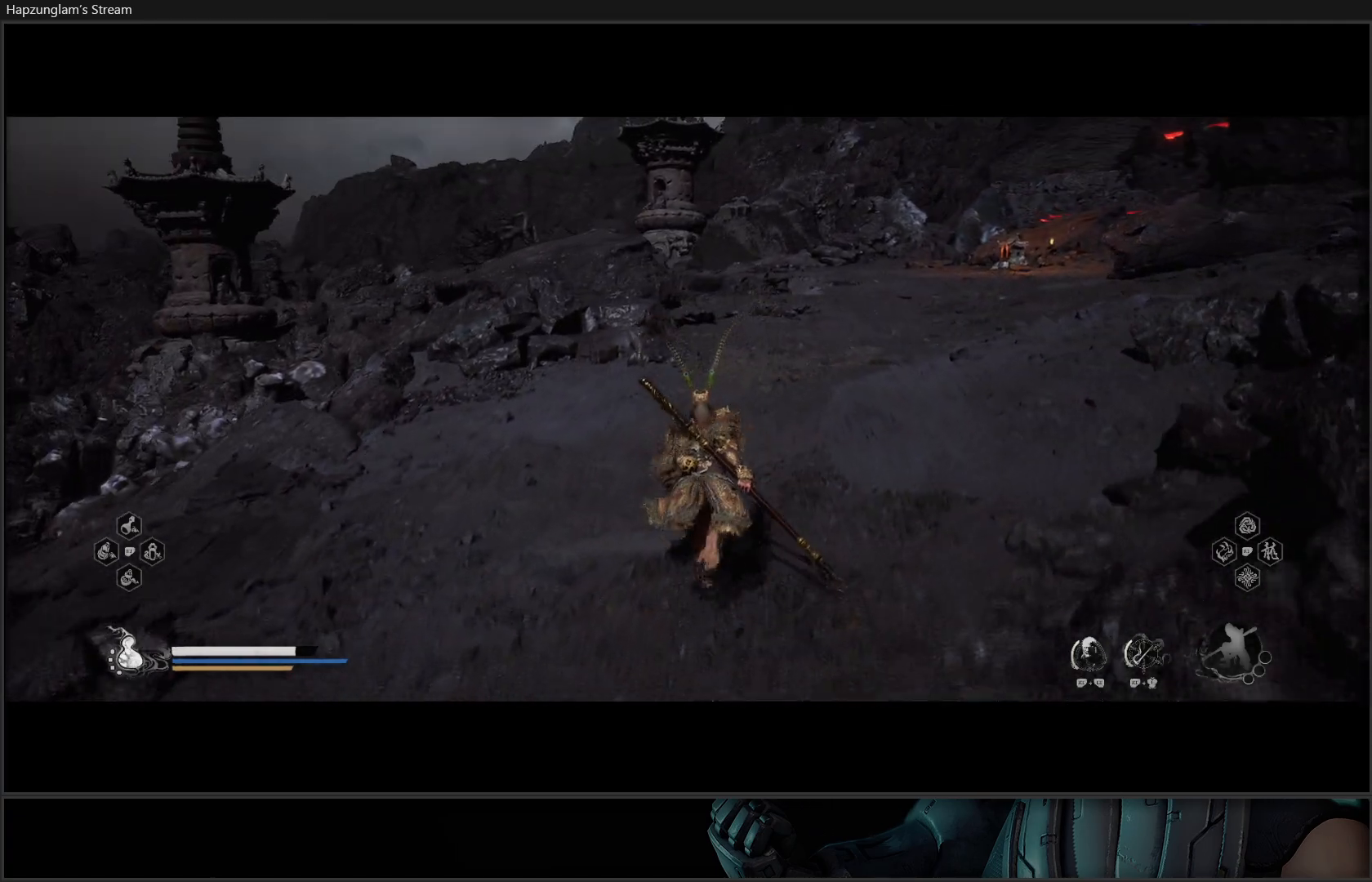
{"buttons": [], "left_stick": "up", "right_stick": "center", "events": []}
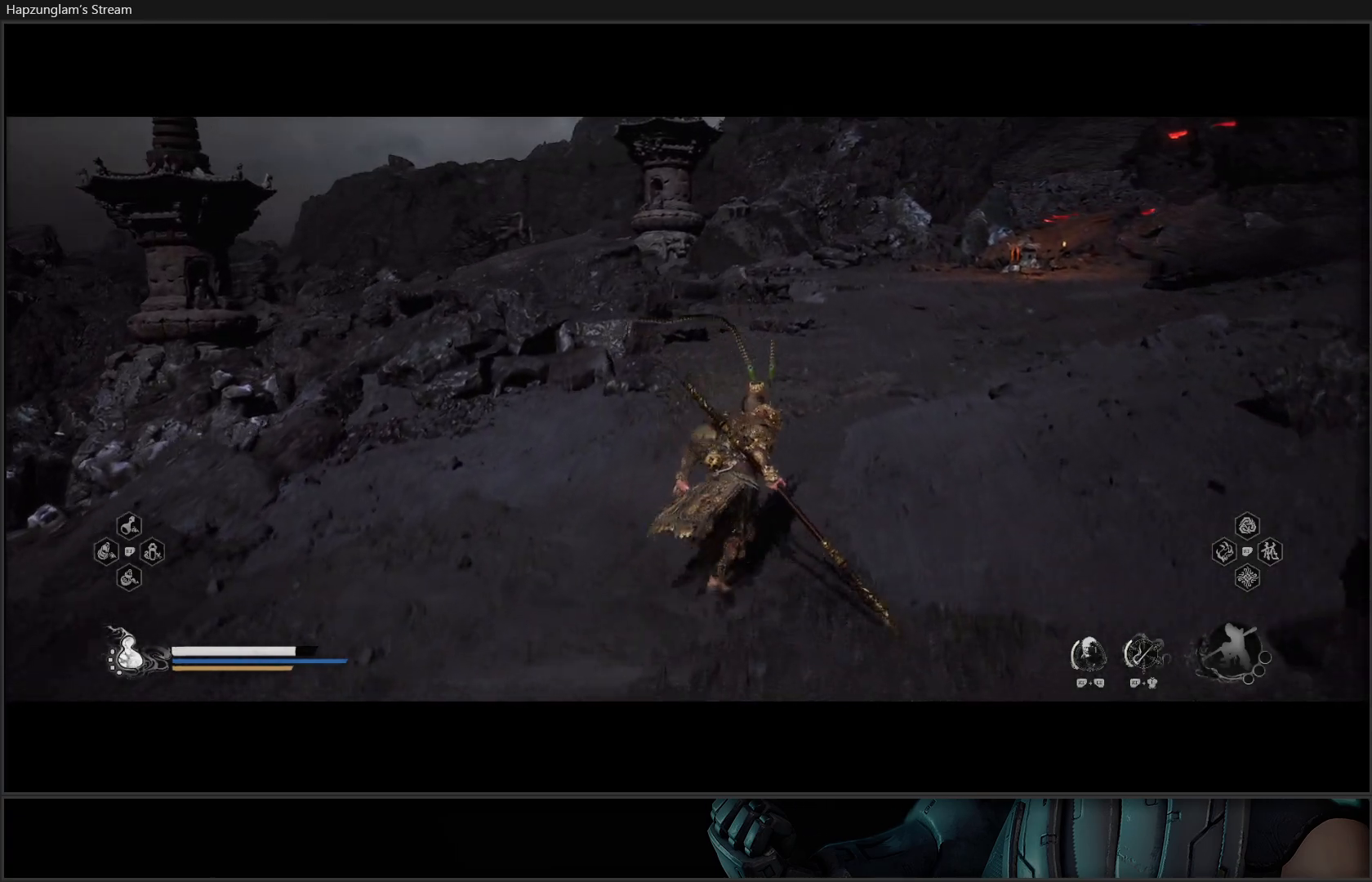
{"buttons": [], "left_stick": "up", "right_stick": "center", "events": [[50, "right_stick", "right"], [300, "right_stick", "center"]]}
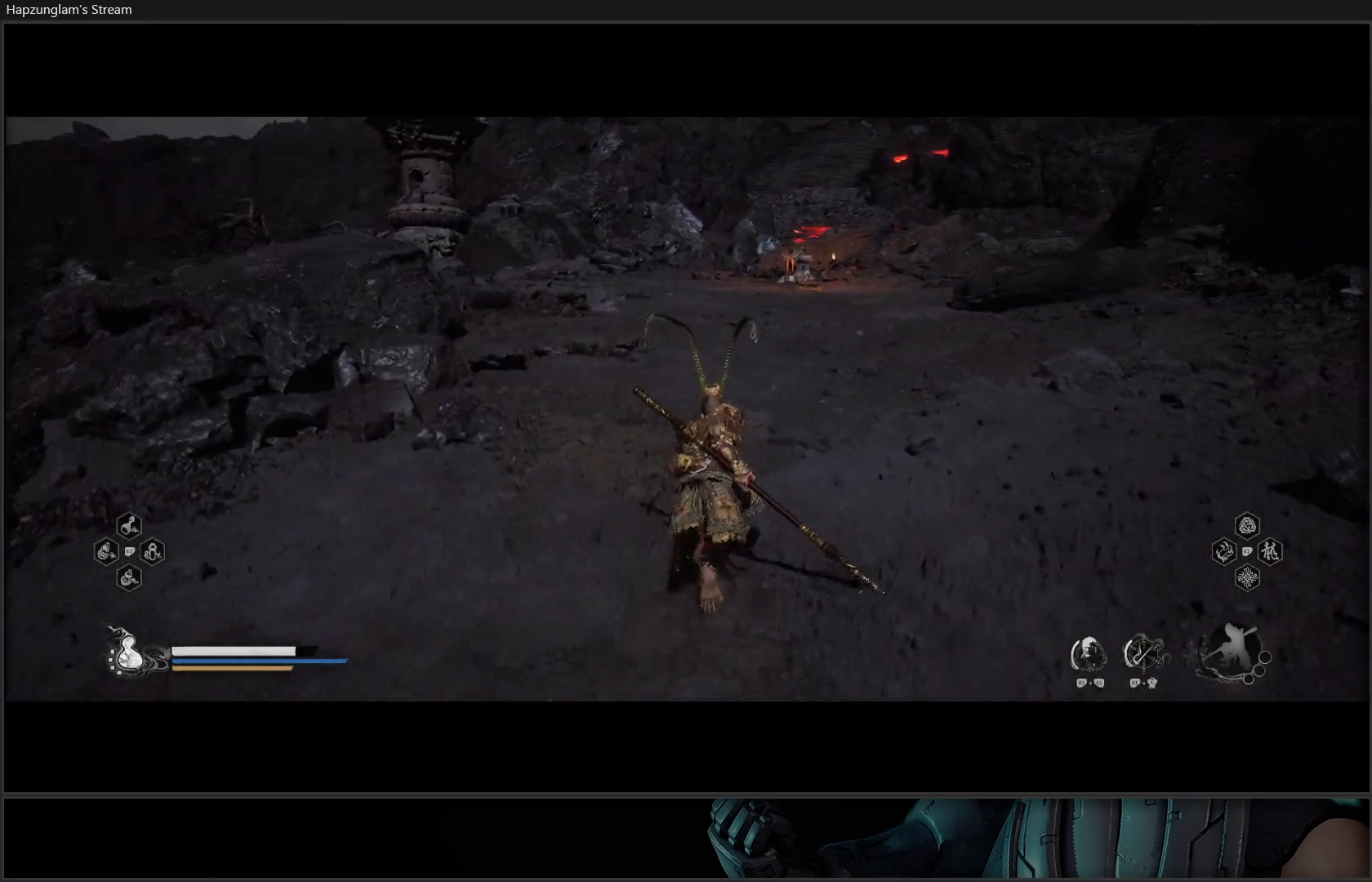
{"buttons": [], "left_stick": "up", "right_stick": "center", "events": [[117, "L3", "down"], [284, "L3", "up"]]}
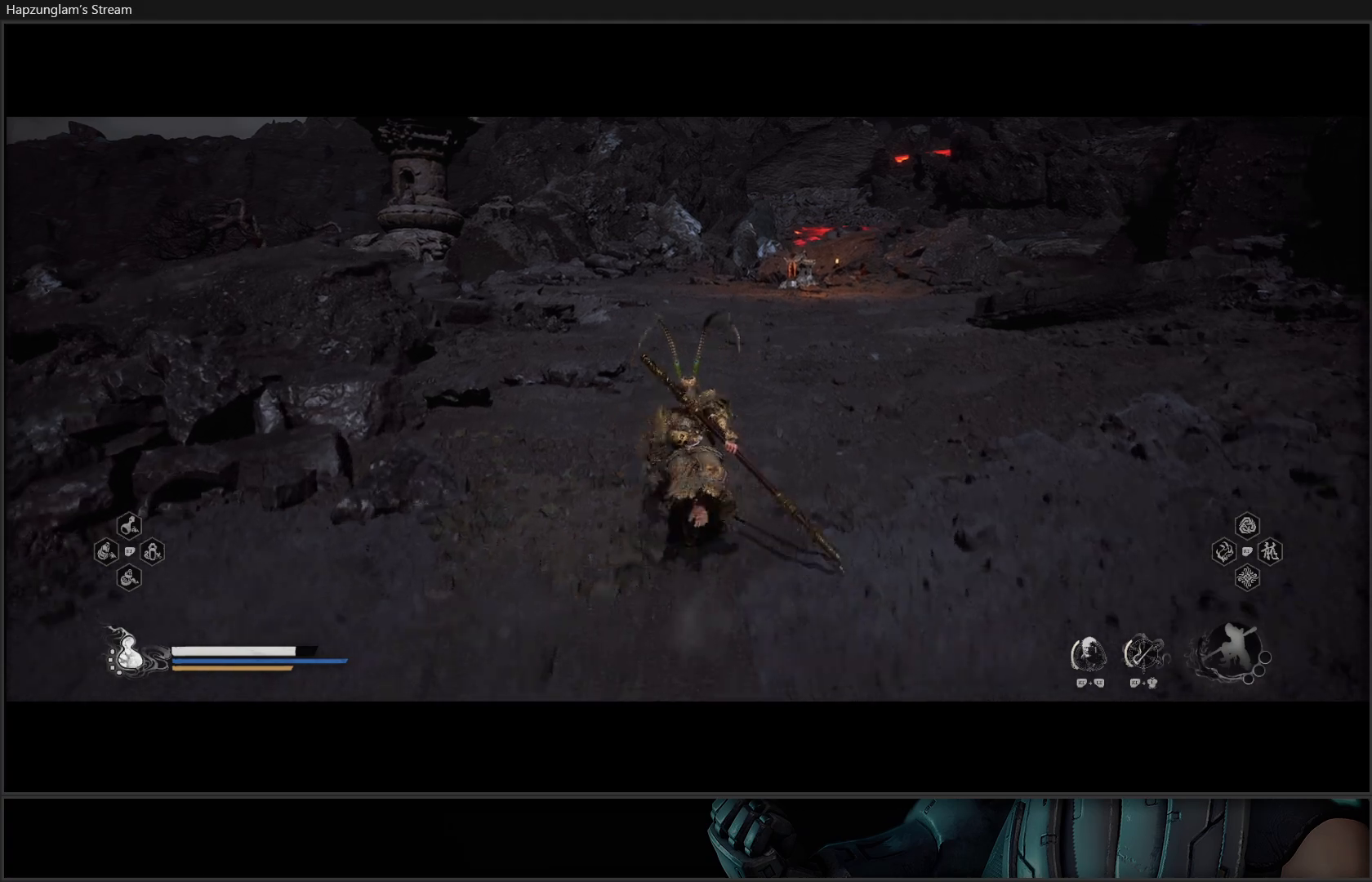
{"buttons": [], "left_stick": "up", "right_stick": "center", "events": []}